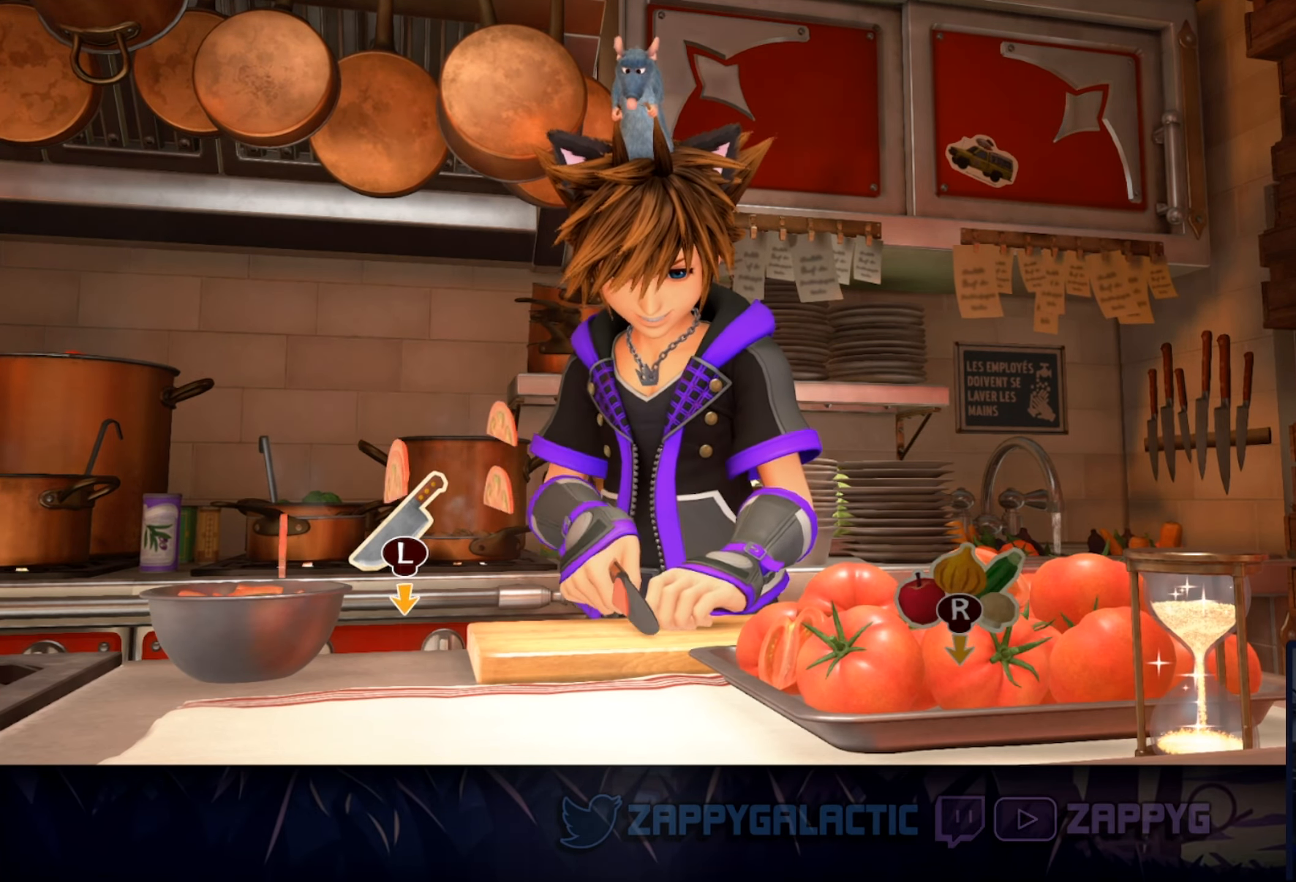
Gameplay with a controller (PlayStation layout); each line is a JSON object with the inputs held at the frame after it. "events" lists button and stick changes between this image and that frame as [ms after this image, input, new state], when the widget could be followed in between. Not read: L2 R2 START.
{"buttons": [], "left_stick": "center", "right_stick": "down", "events": [[50, "right_stick", "down-right"], [183, "right_stick", "center"], [250, "right_stick", "down"], [350, "right_stick", "center"], [500, "right_stick", "down"]]}
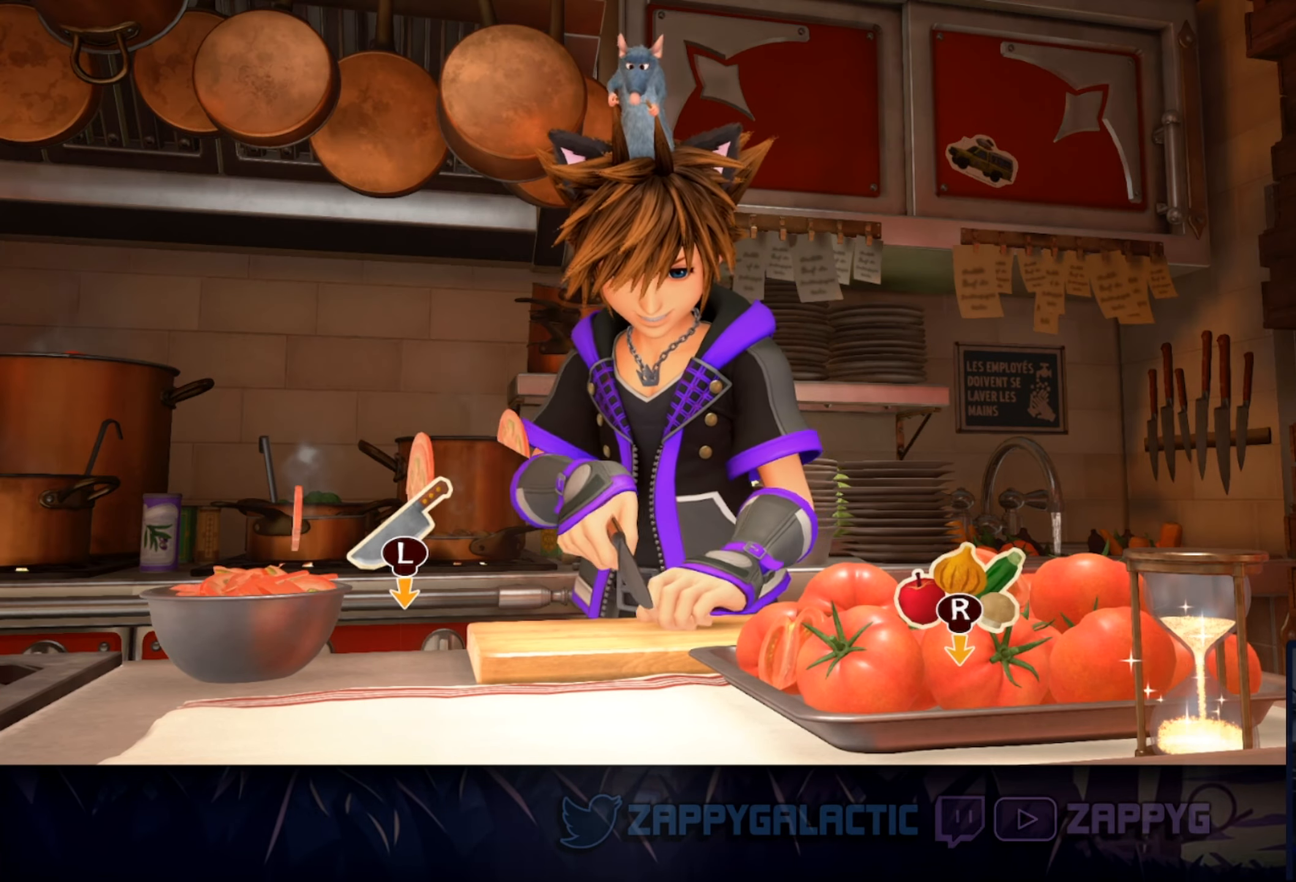
{"buttons": [], "left_stick": "center", "right_stick": "center", "events": [[100, "right_stick", "center"], [200, "right_stick", "down"], [283, "right_stick", "center"]]}
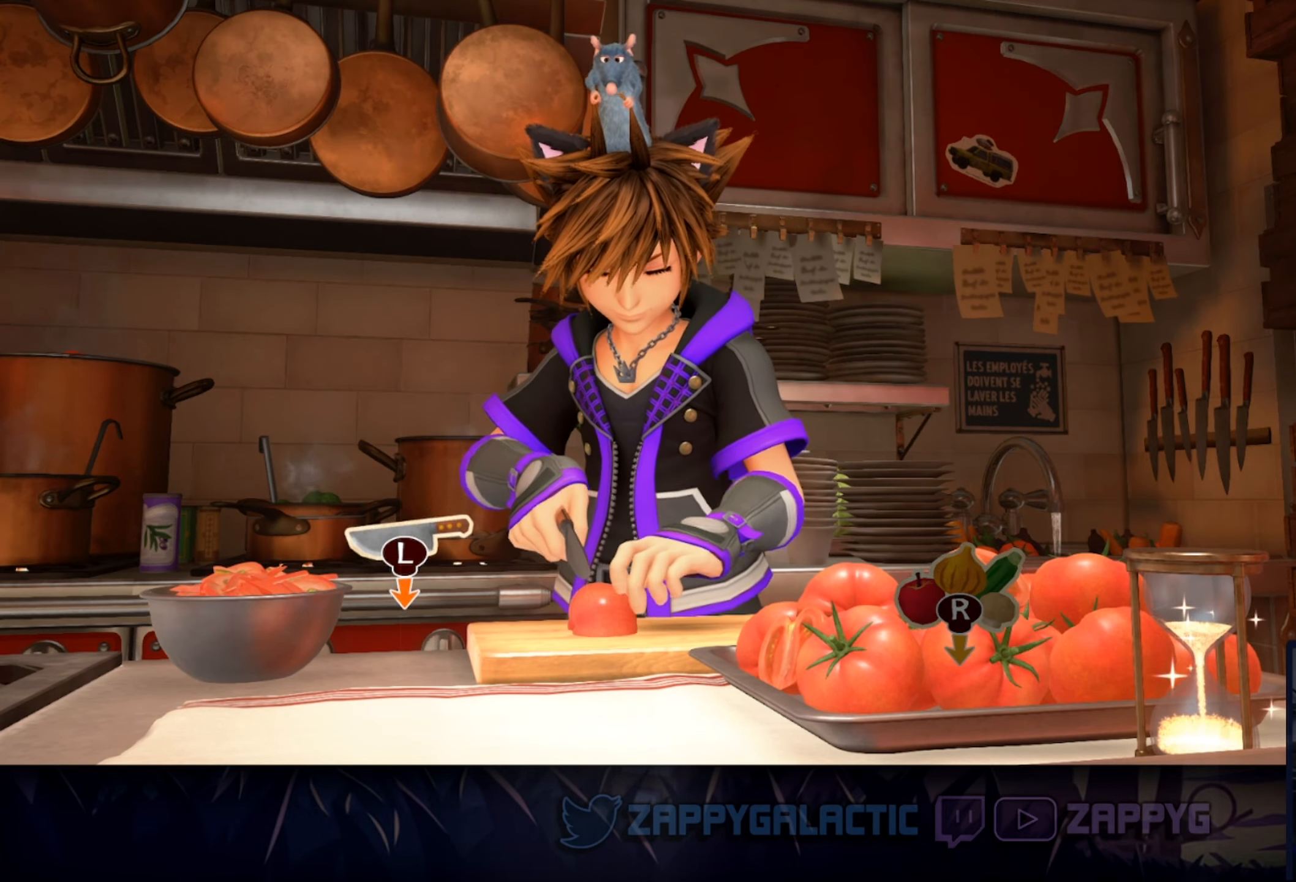
{"buttons": [], "left_stick": "down", "right_stick": "center", "events": [[133, "left_stick", "down"], [200, "left_stick", "center"], [300, "left_stick", "down"], [367, "left_stick", "center"], [450, "left_stick", "down"]]}
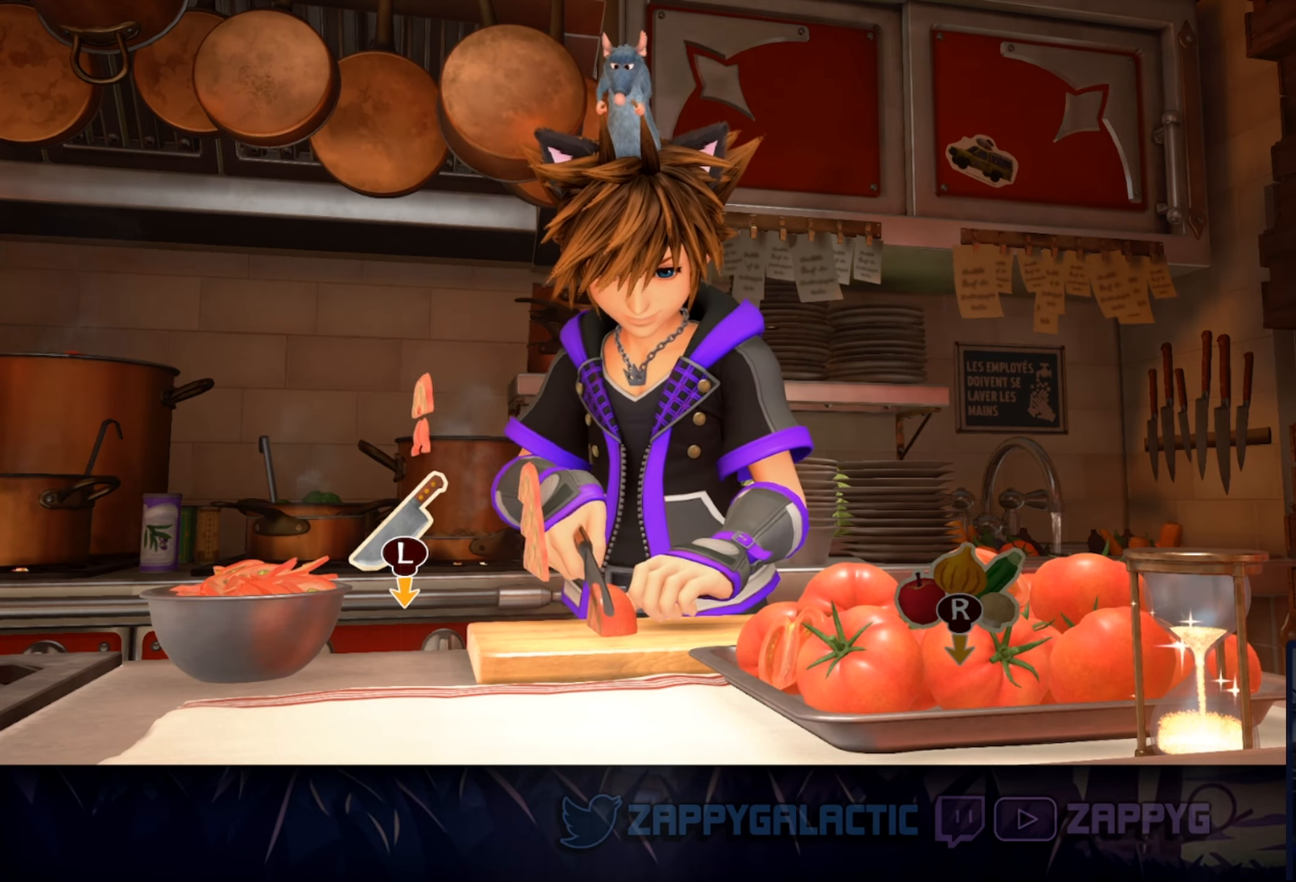
{"buttons": [], "left_stick": "down", "right_stick": "center", "events": [[33, "left_stick", "center"], [117, "left_stick", "down"], [200, "left_stick", "center"], [300, "left_stick", "down"], [367, "left_stick", "center"], [433, "left_stick", "down"]]}
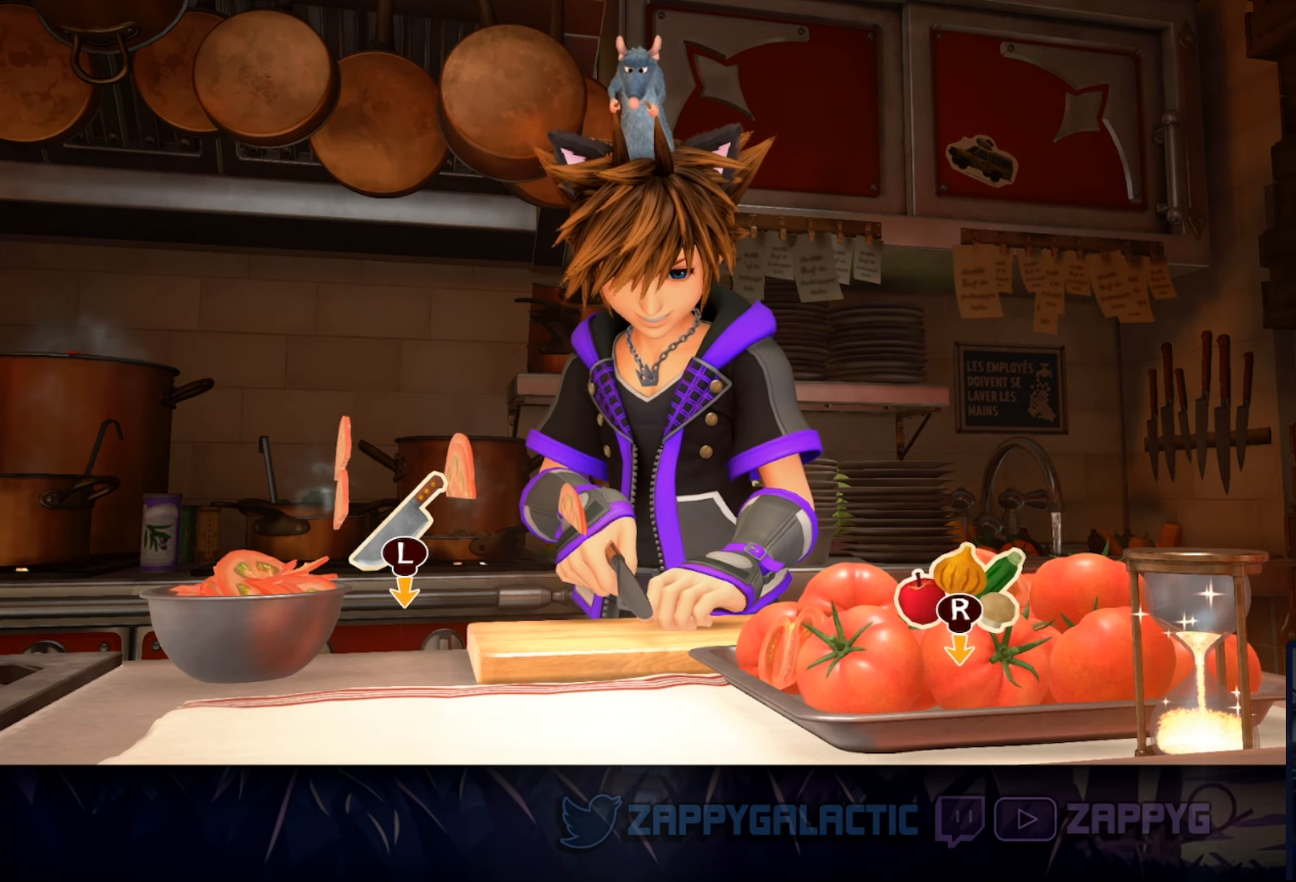
{"buttons": [], "left_stick": "center", "right_stick": "center", "events": [[17, "left_stick", "center"], [50, "right_stick", "down"], [150, "right_stick", "center"], [217, "right_stick", "down"], [333, "right_stick", "center"]]}
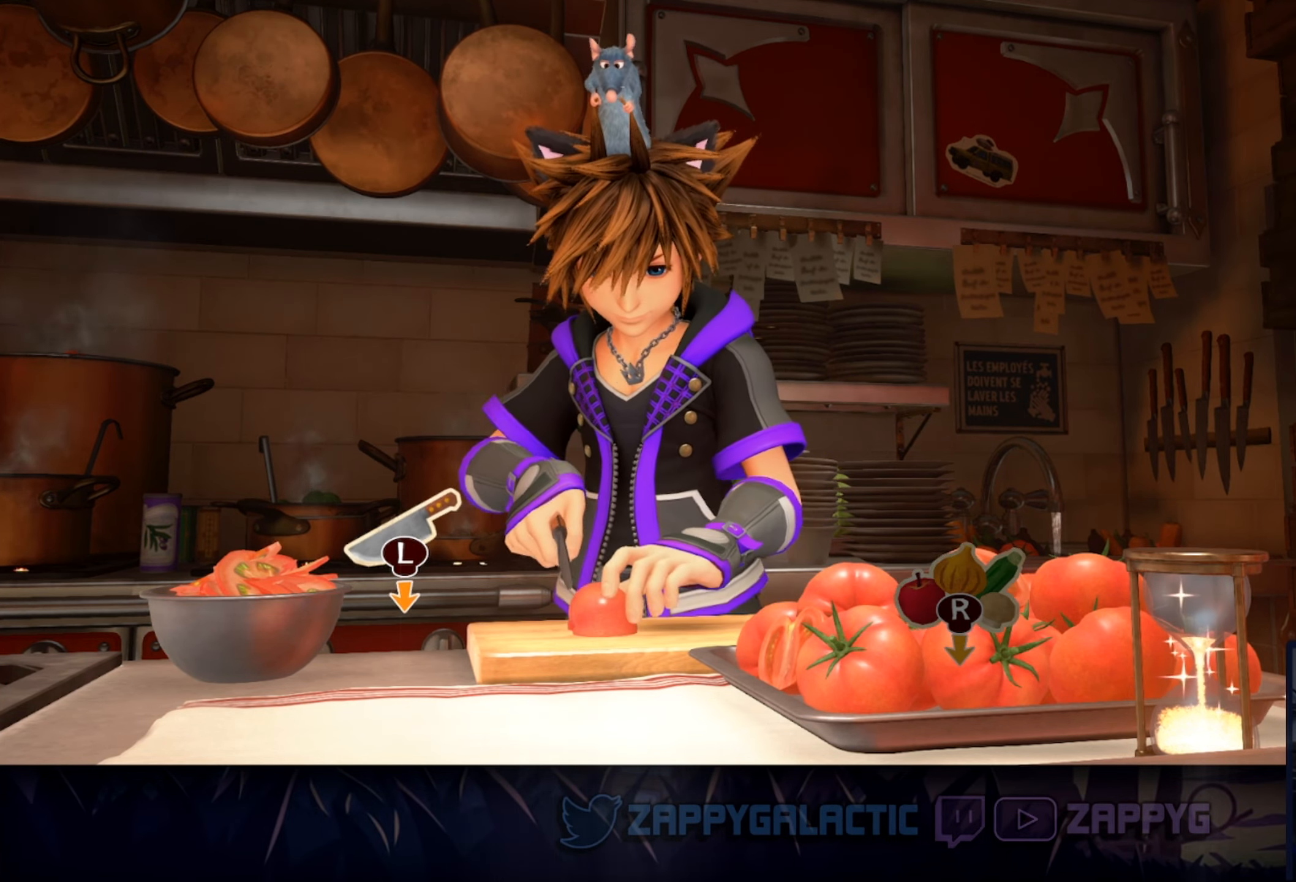
{"buttons": [], "left_stick": "center", "right_stick": "center", "events": [[83, "left_stick", "down-left"], [150, "left_stick", "center"], [250, "left_stick", "down"], [333, "left_stick", "center"], [400, "left_stick", "down"], [483, "left_stick", "center"]]}
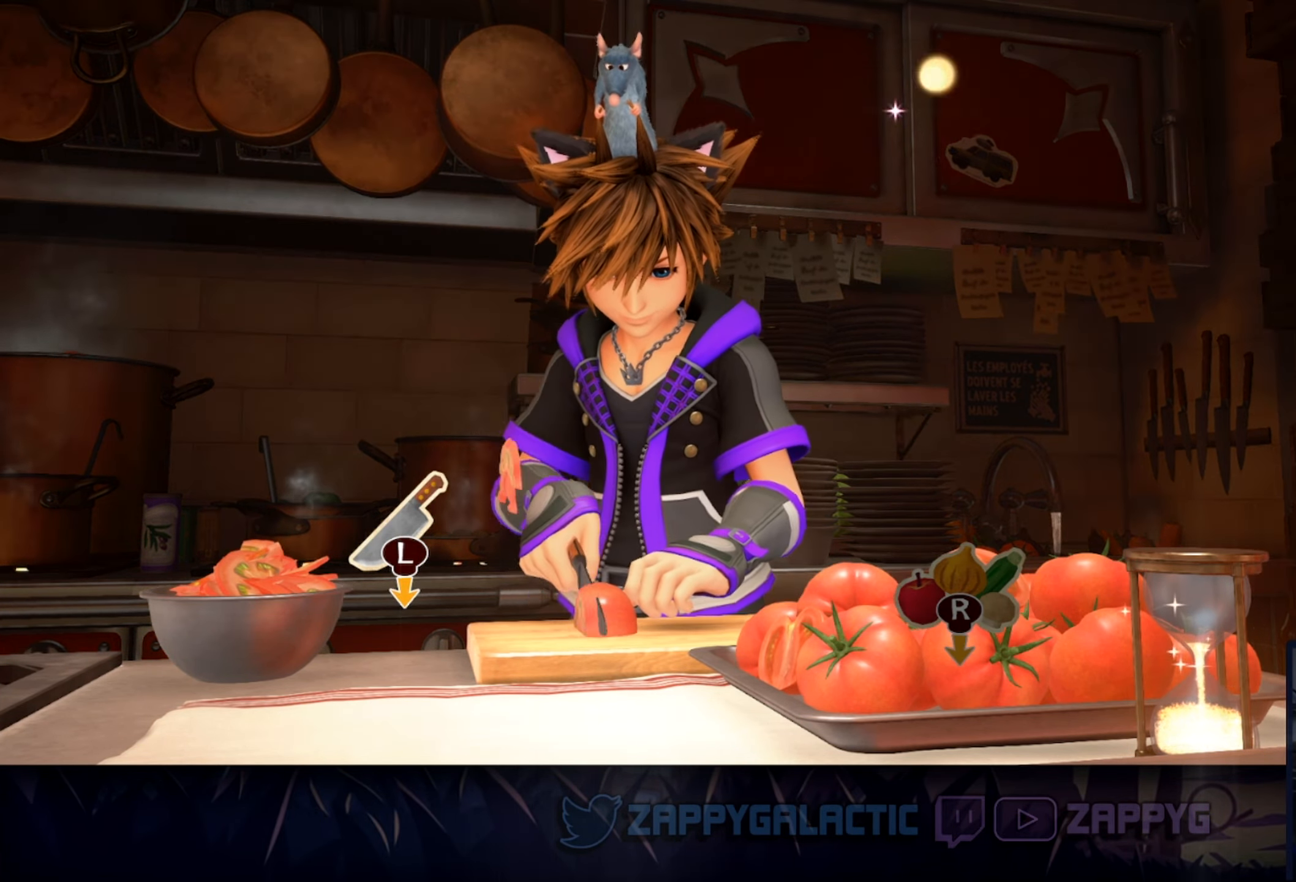
{"buttons": [], "left_stick": "center", "right_stick": "center", "events": [[84, "left_stick", "down-left"], [150, "left_stick", "center"], [200, "left_stick", "down-left"], [434, "left_stick", "center"]]}
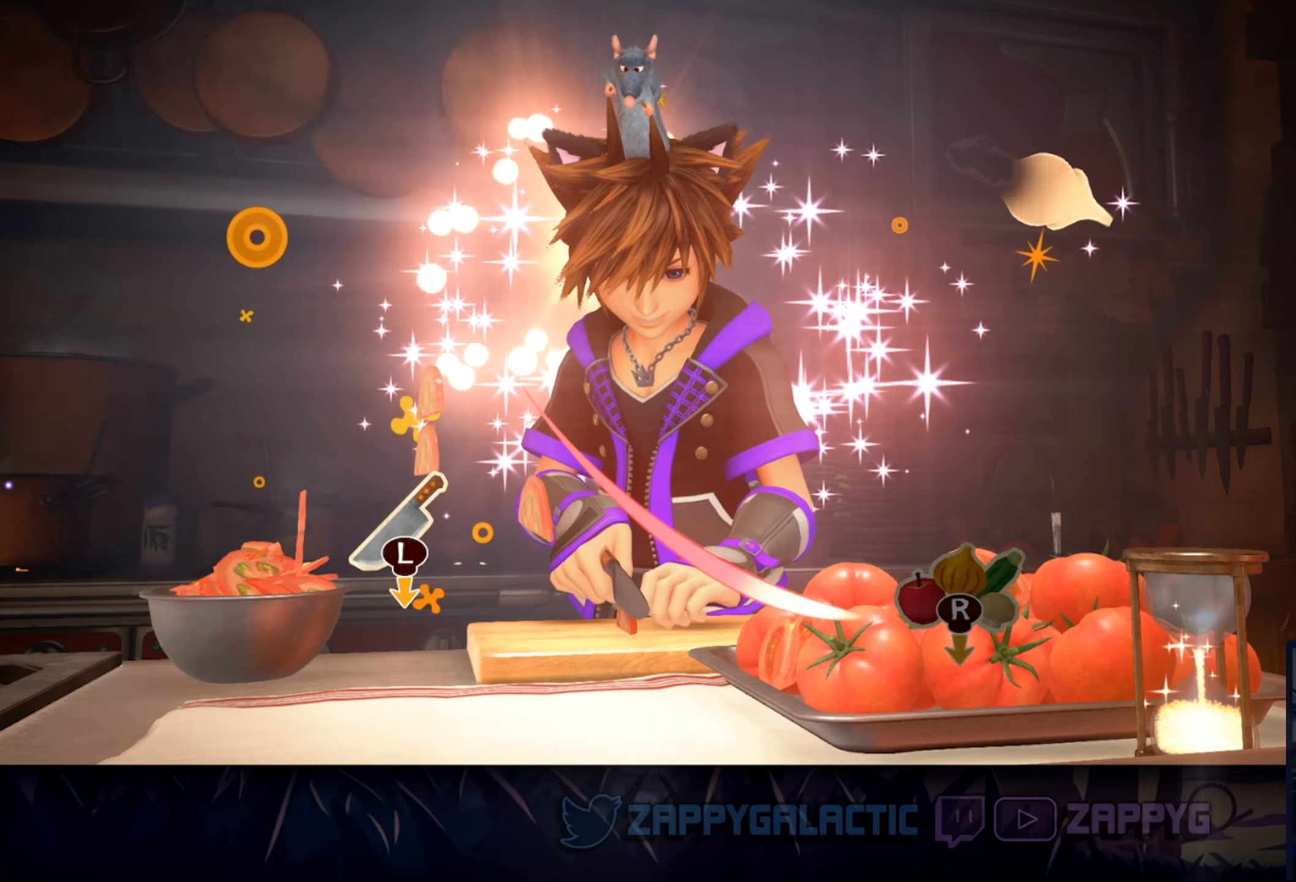
{"buttons": [], "left_stick": "center", "right_stick": "center", "events": [[34, "left_stick", "down"], [134, "left_stick", "center"]]}
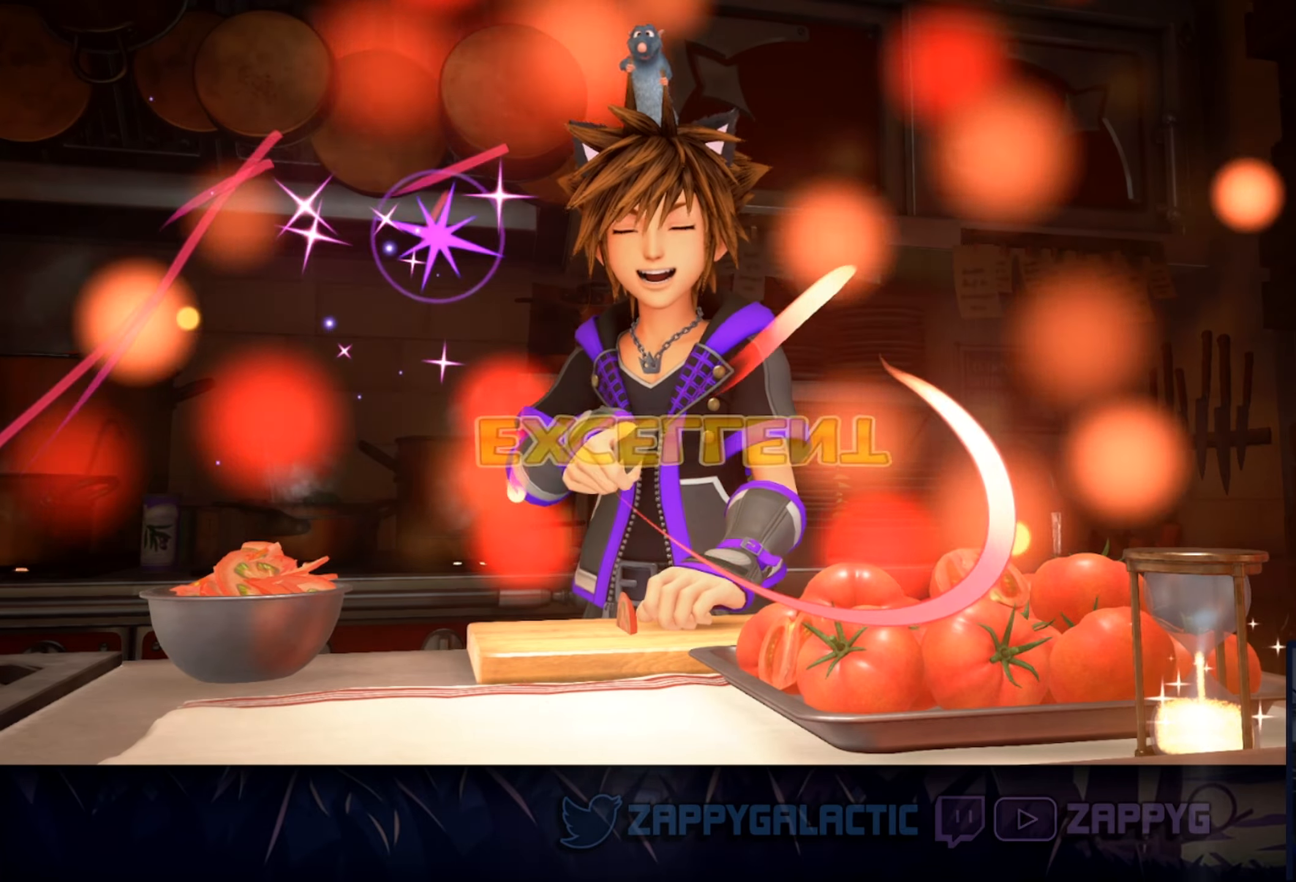
{"buttons": [], "left_stick": "center", "right_stick": "center", "events": []}
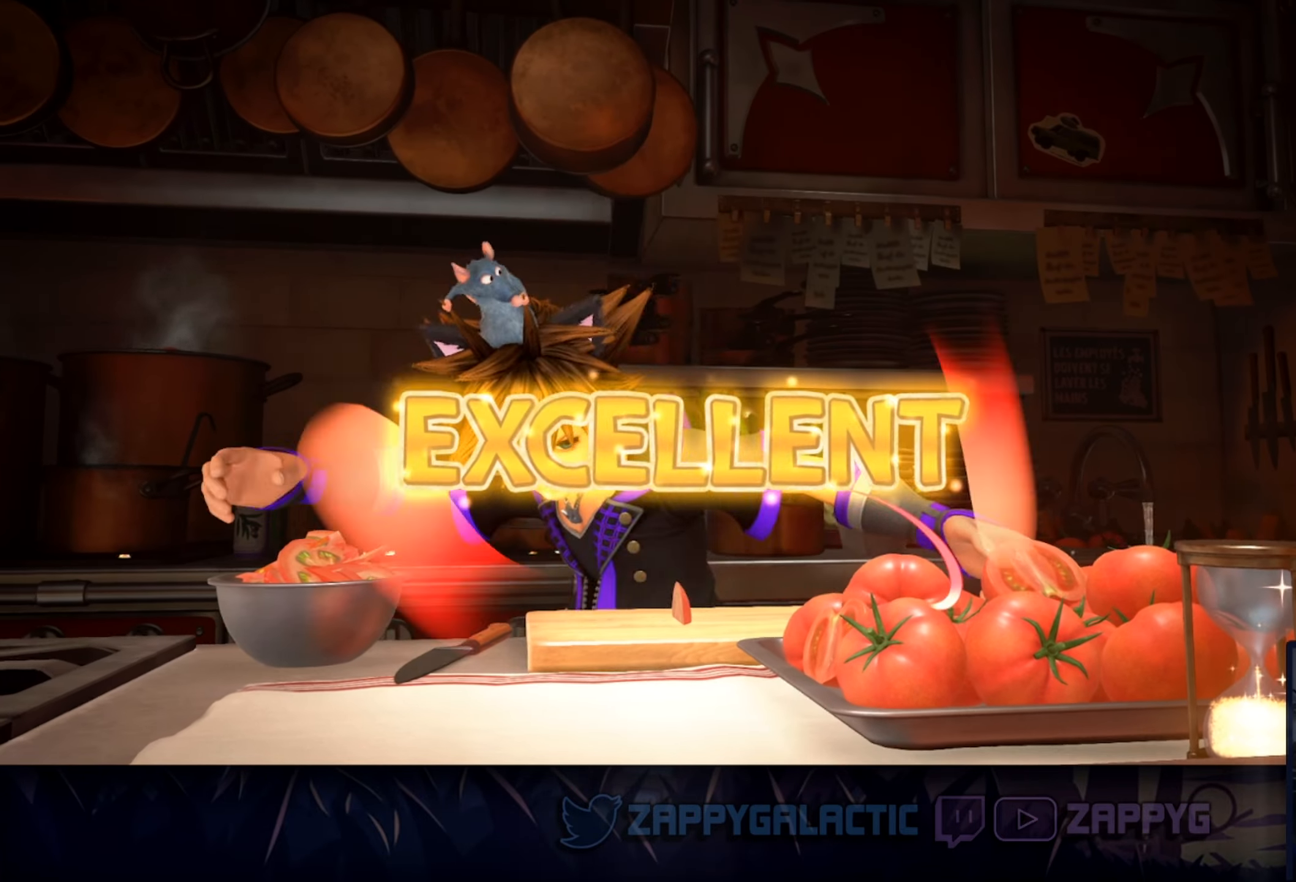
{"buttons": [], "left_stick": "center", "right_stick": "center", "events": []}
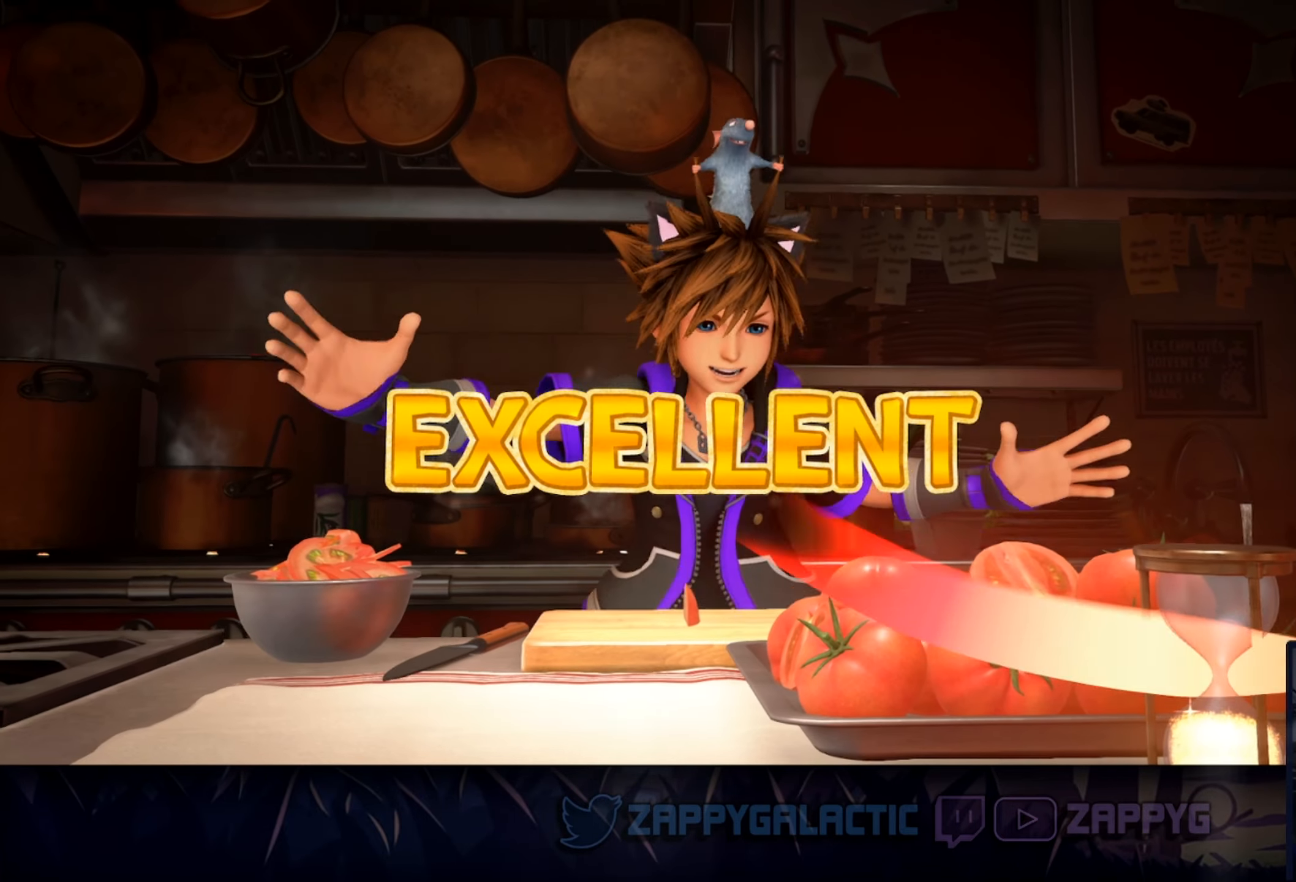
{"buttons": [], "left_stick": "center", "right_stick": "center", "events": []}
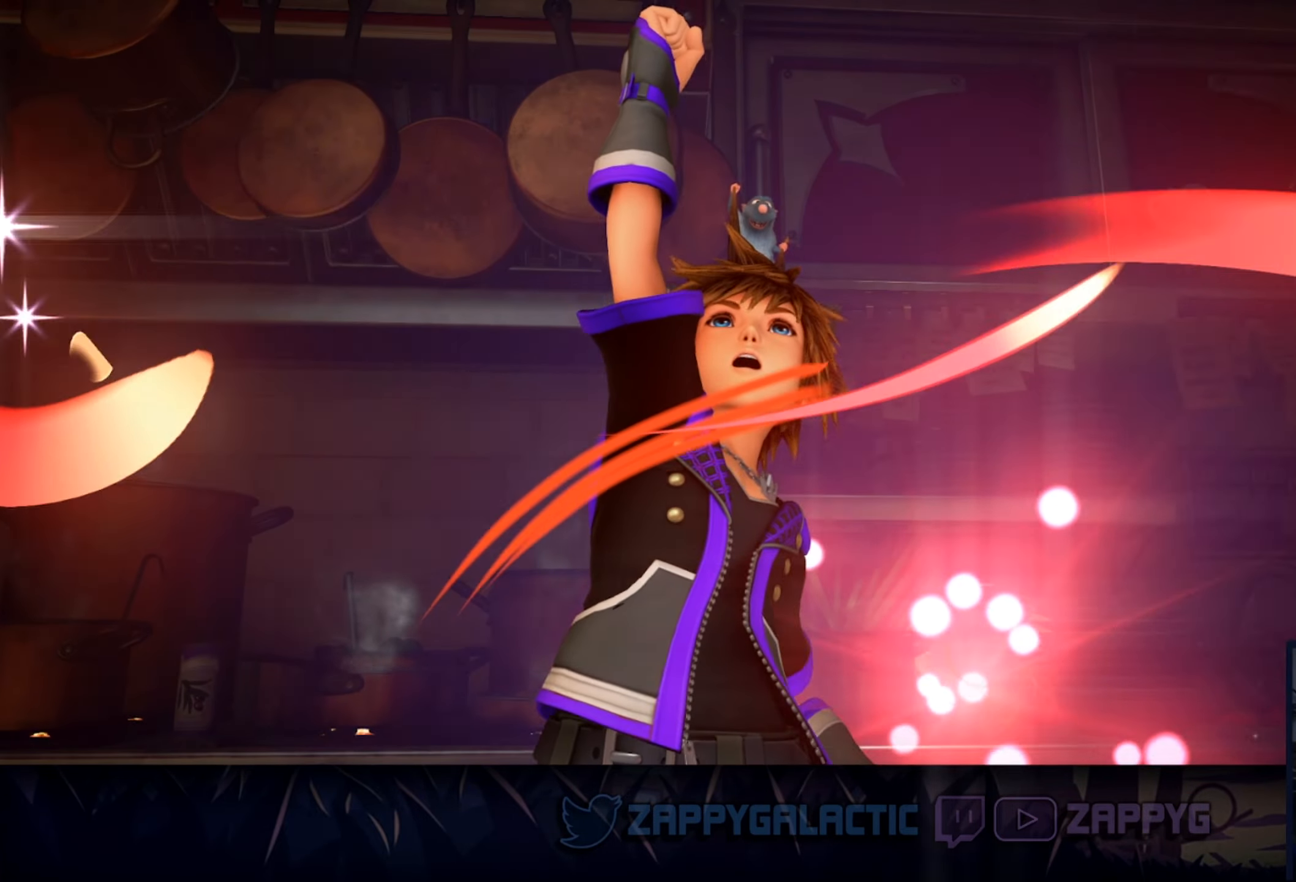
{"buttons": [], "left_stick": "center", "right_stick": "center", "events": []}
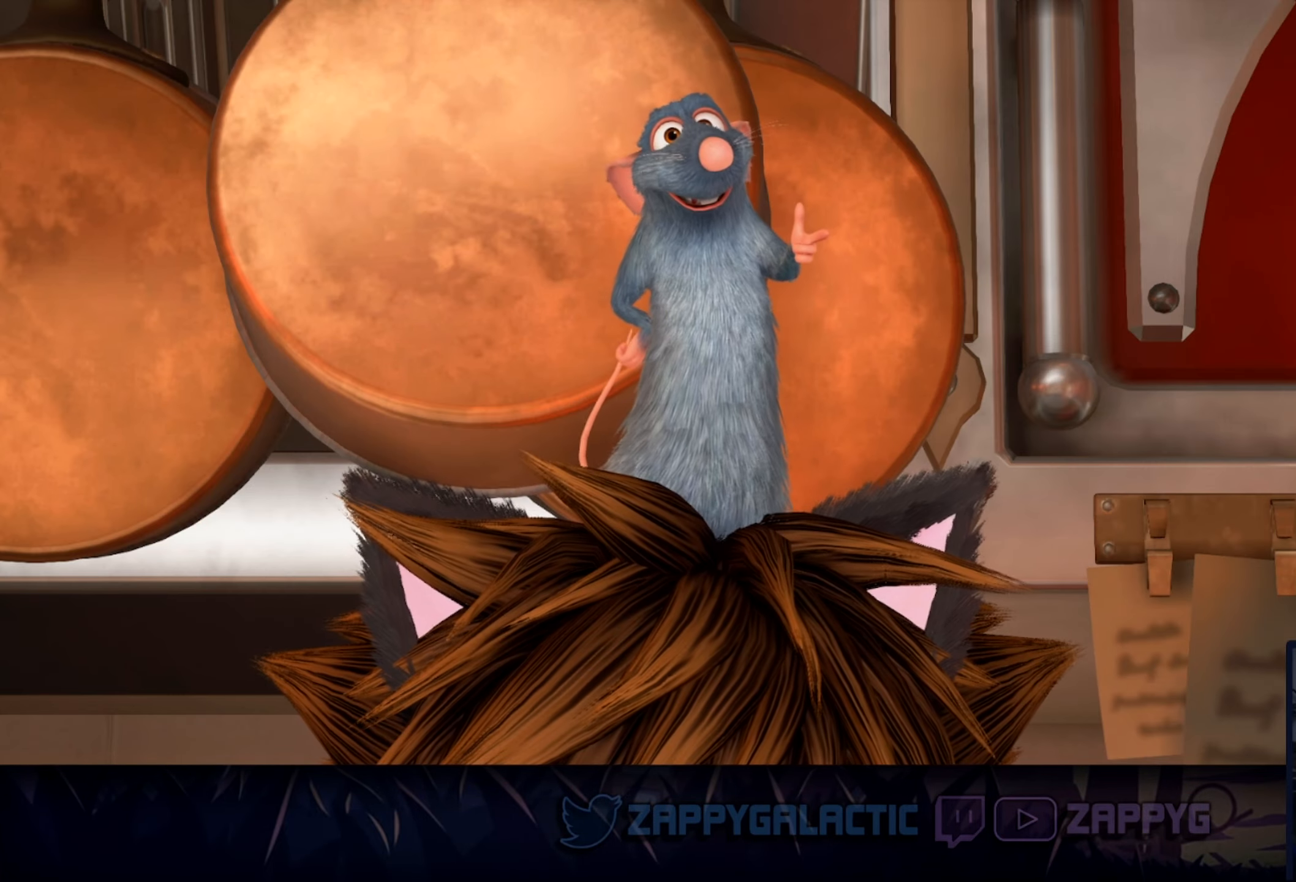
{"buttons": [], "left_stick": "center", "right_stick": "center", "events": []}
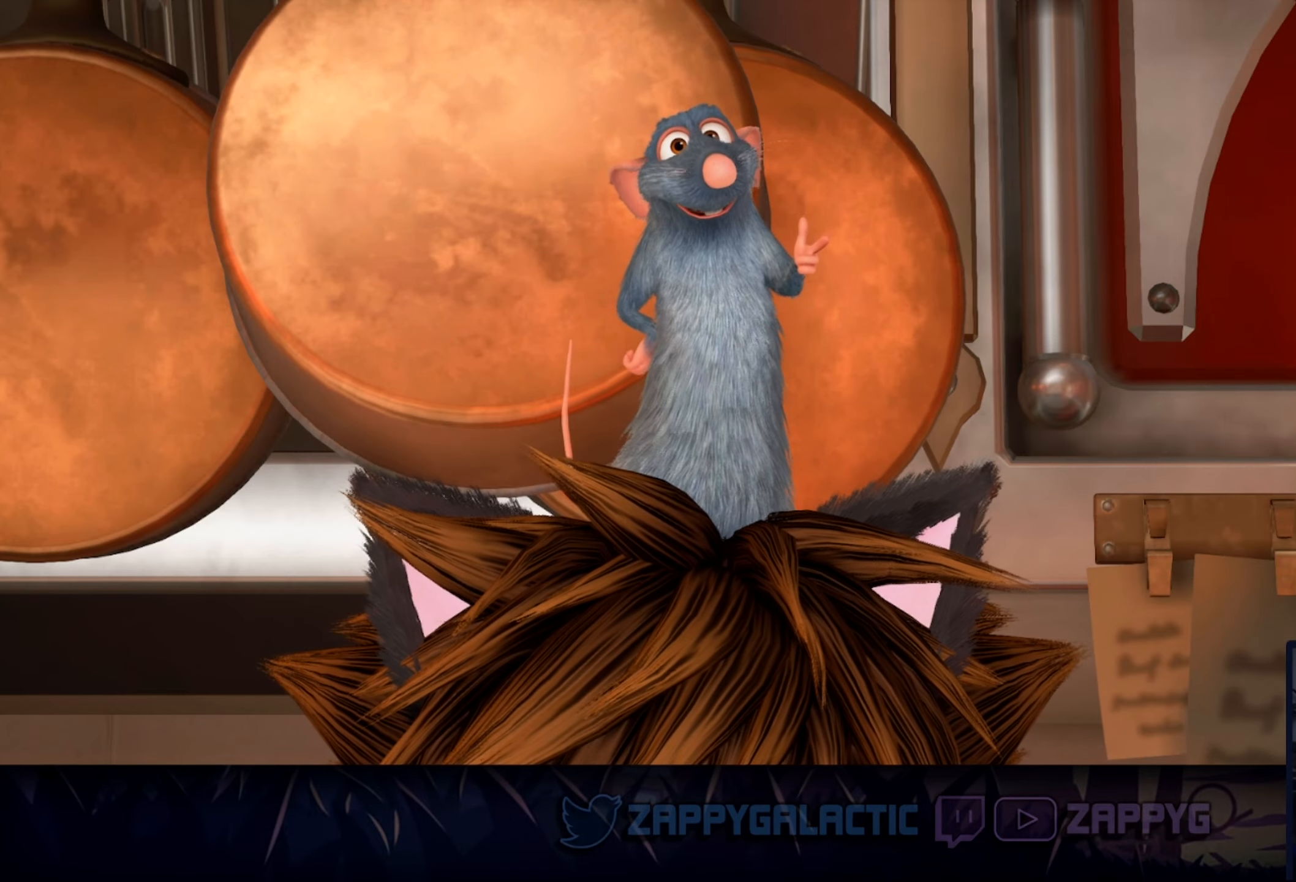
{"buttons": [], "left_stick": "center", "right_stick": "center", "events": []}
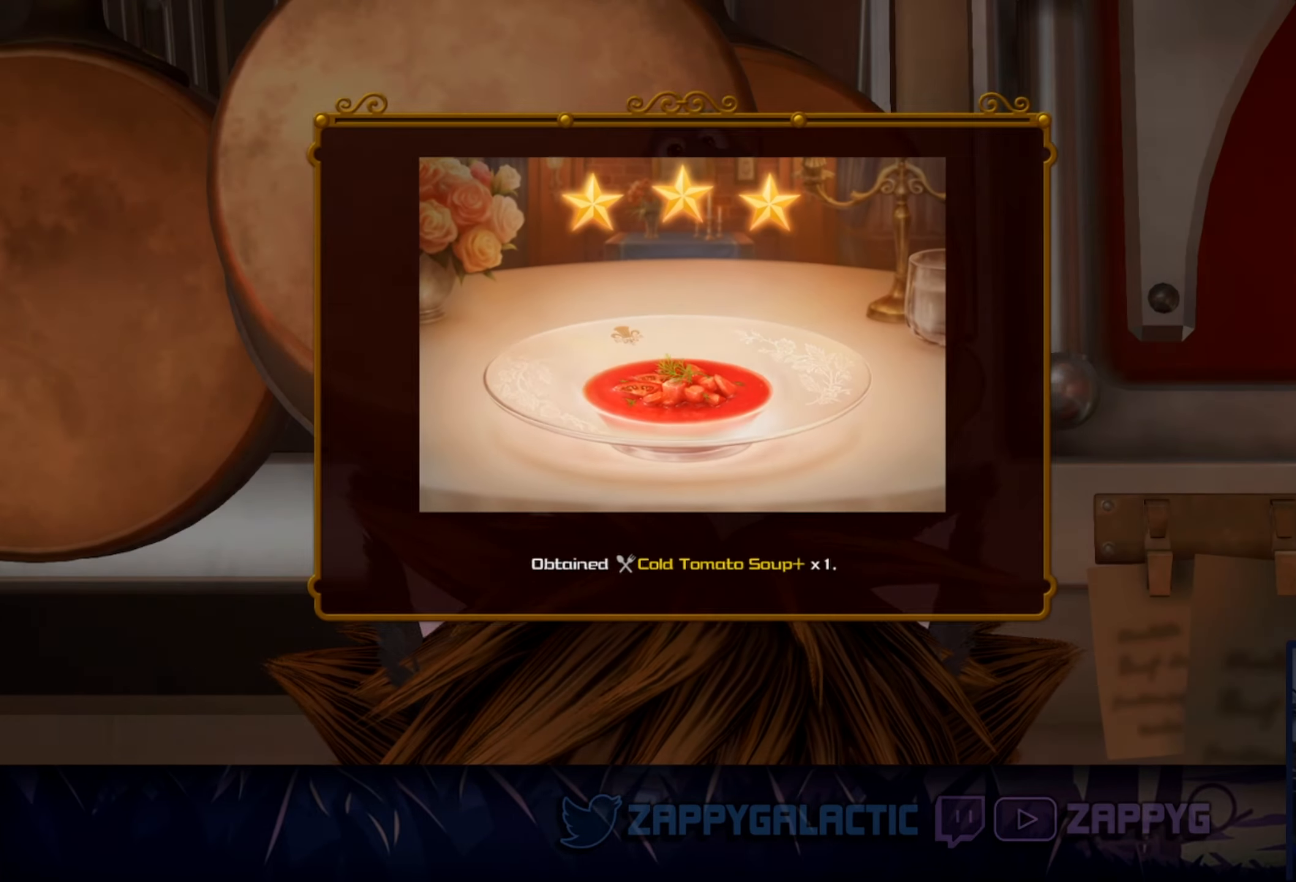
{"buttons": [], "left_stick": "center", "right_stick": "center", "events": [[184, "CROSS", "down"], [484, "CROSS", "up"]]}
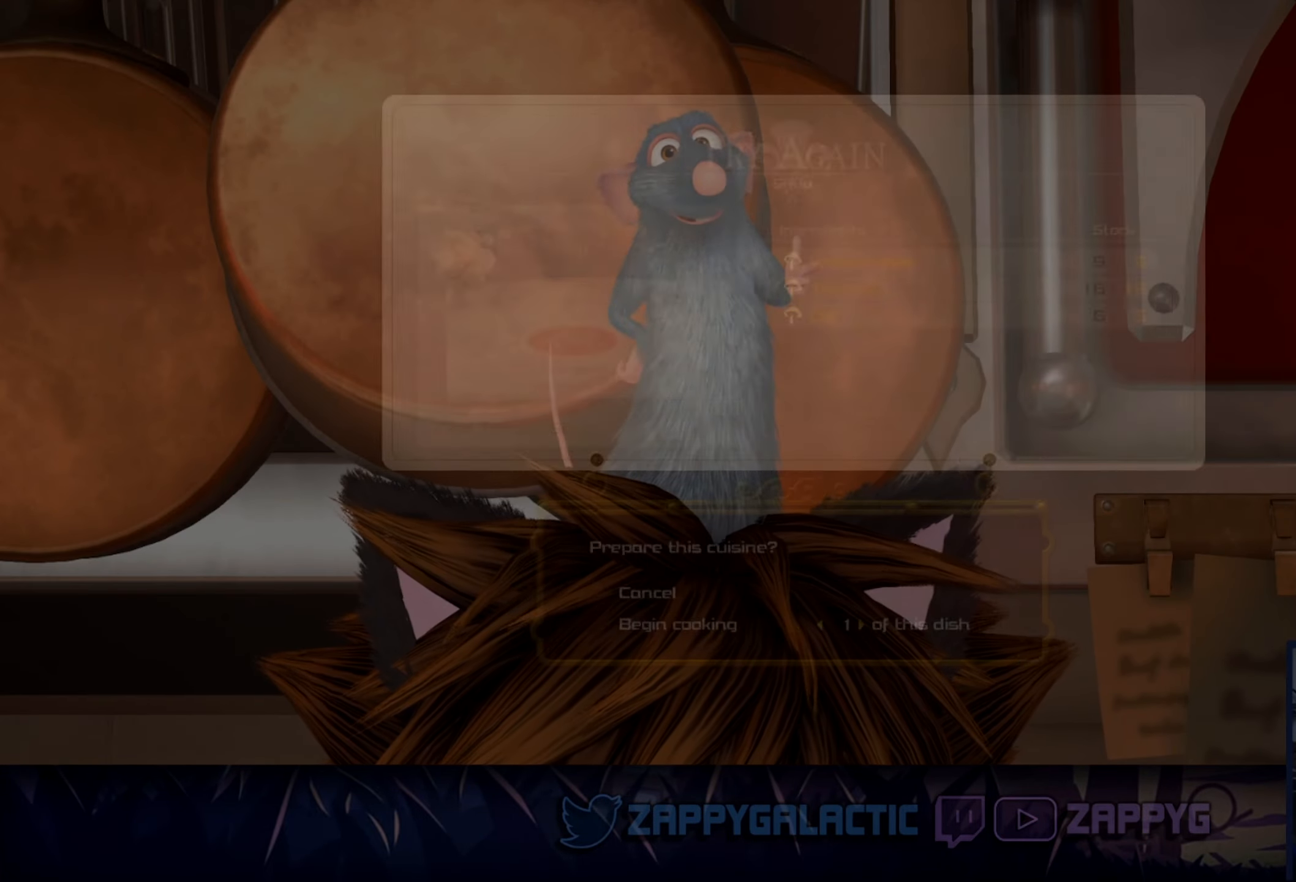
{"buttons": [], "left_stick": "center", "right_stick": "center", "events": []}
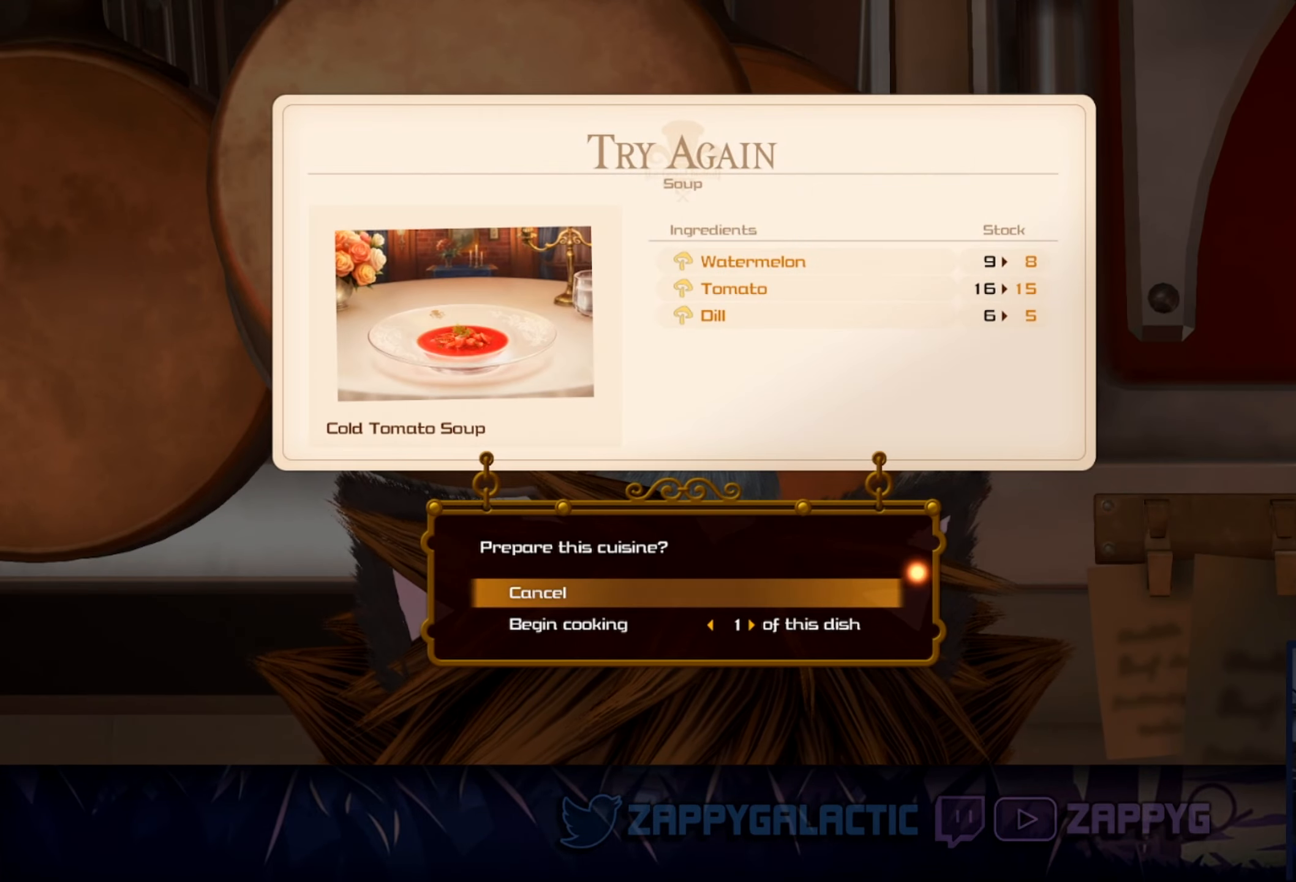
{"buttons": [], "left_stick": "center", "right_stick": "center", "events": []}
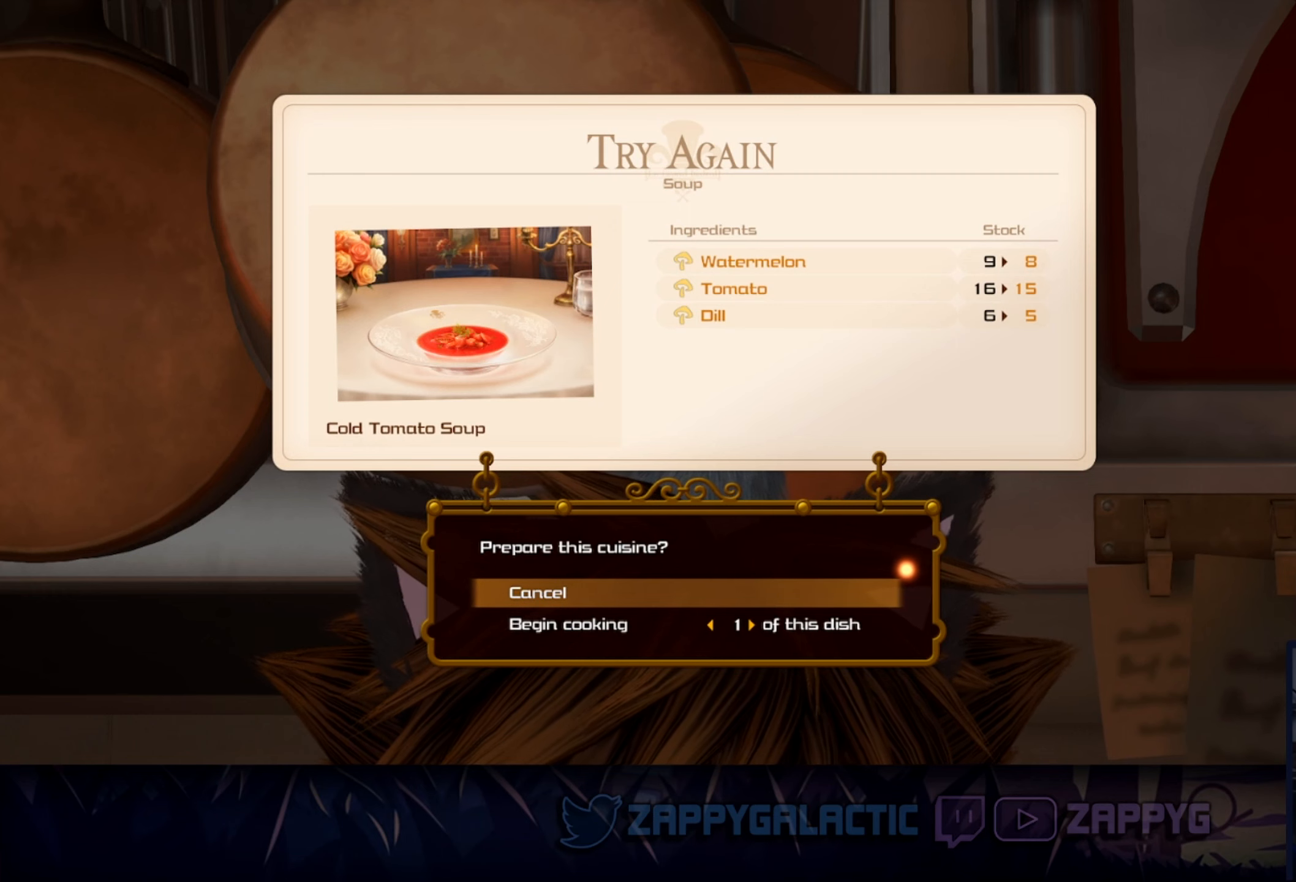
{"buttons": [], "left_stick": "center", "right_stick": "center", "events": []}
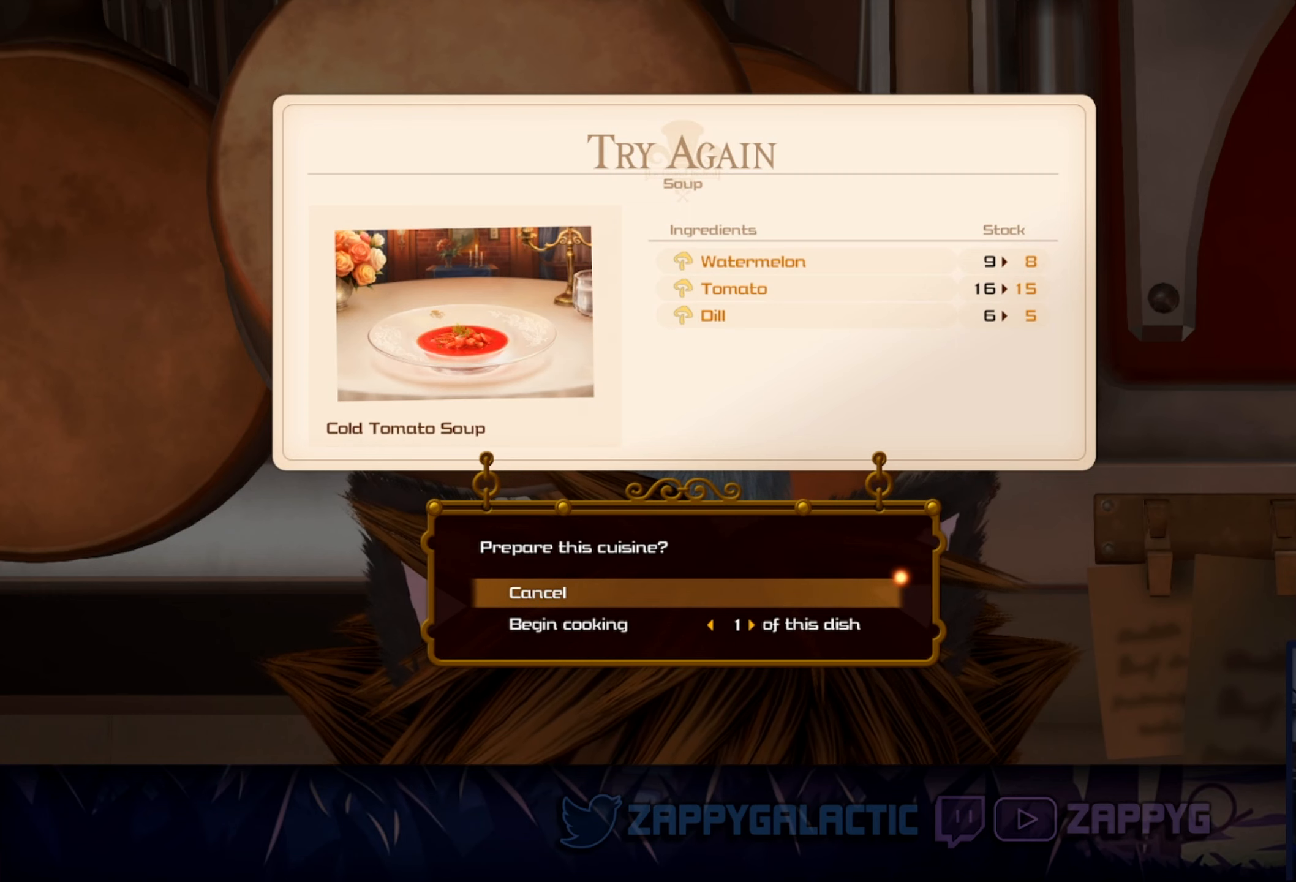
{"buttons": [], "left_stick": "center", "right_stick": "center", "events": []}
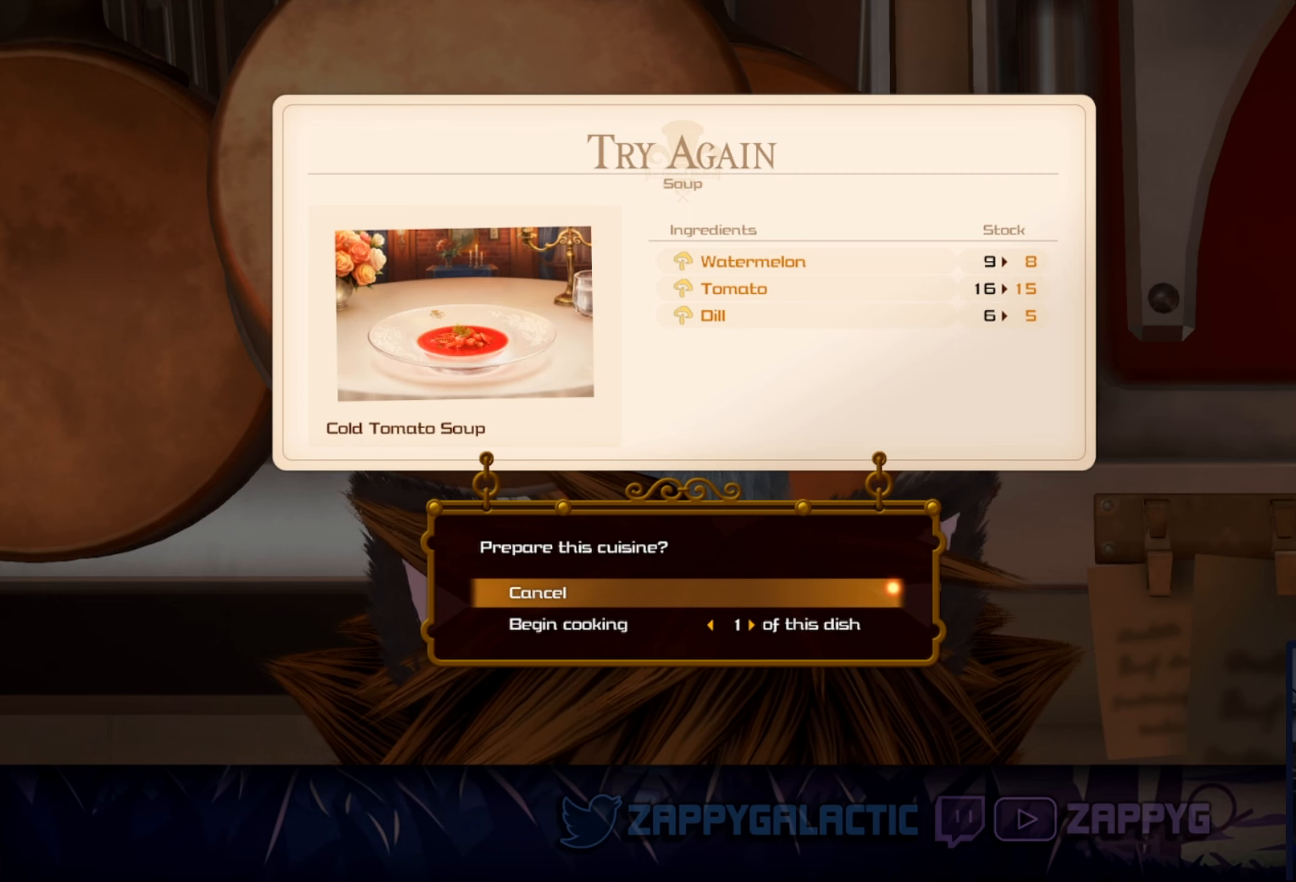
{"buttons": [], "left_stick": "center", "right_stick": "center", "events": []}
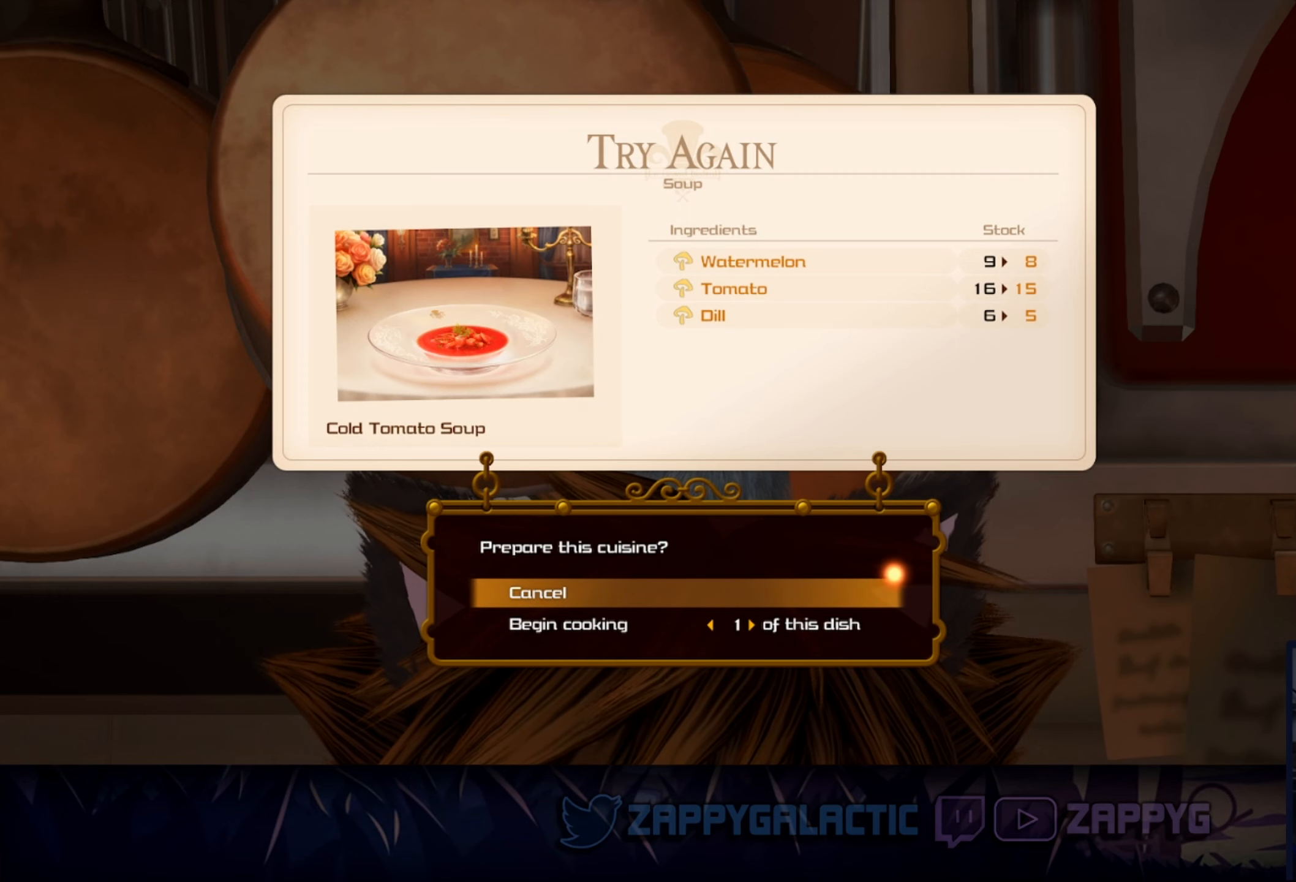
{"buttons": [], "left_stick": "center", "right_stick": "center", "events": []}
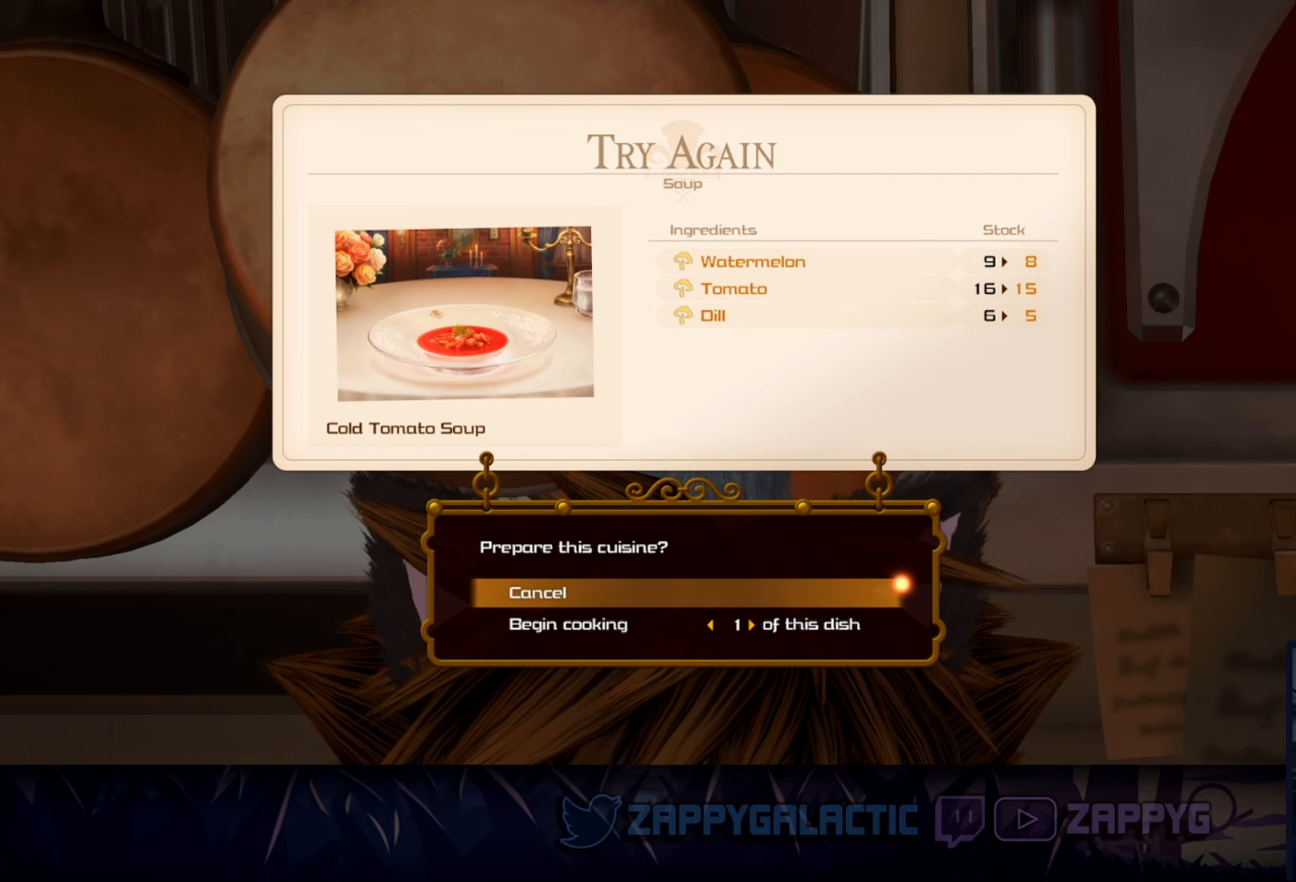
{"buttons": [], "left_stick": "center", "right_stick": "center", "events": []}
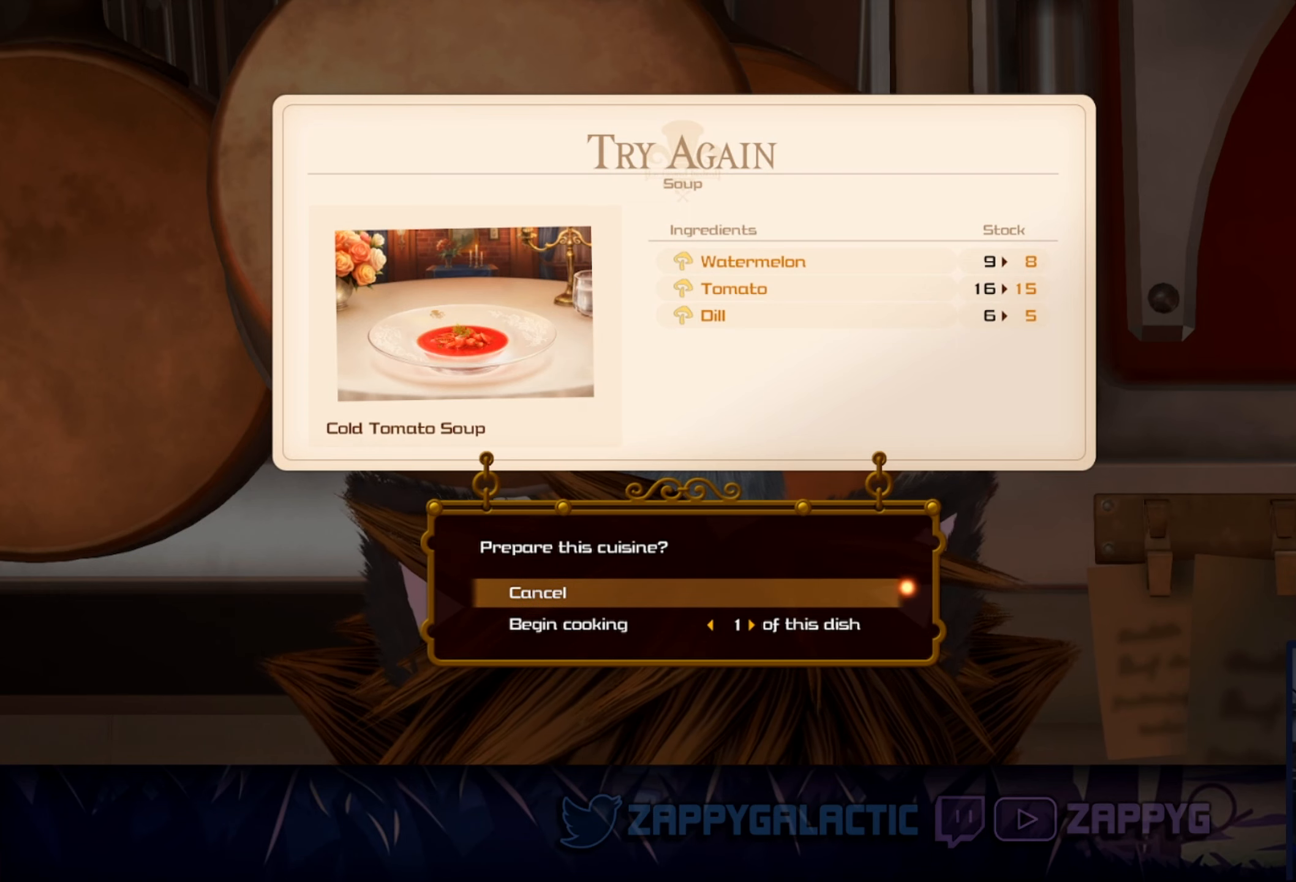
{"buttons": [], "left_stick": "center", "right_stick": "center", "events": []}
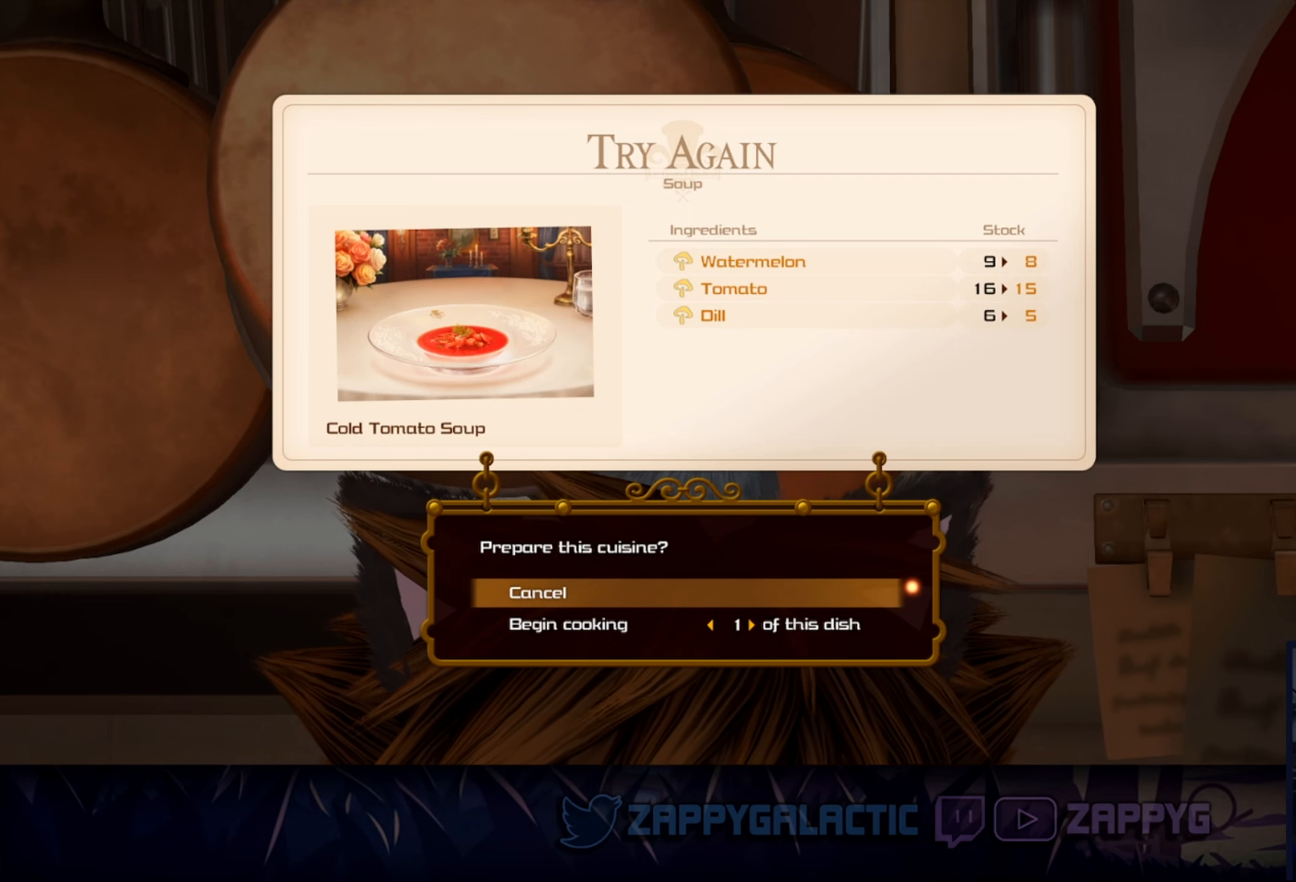
{"buttons": [], "left_stick": "center", "right_stick": "center", "events": []}
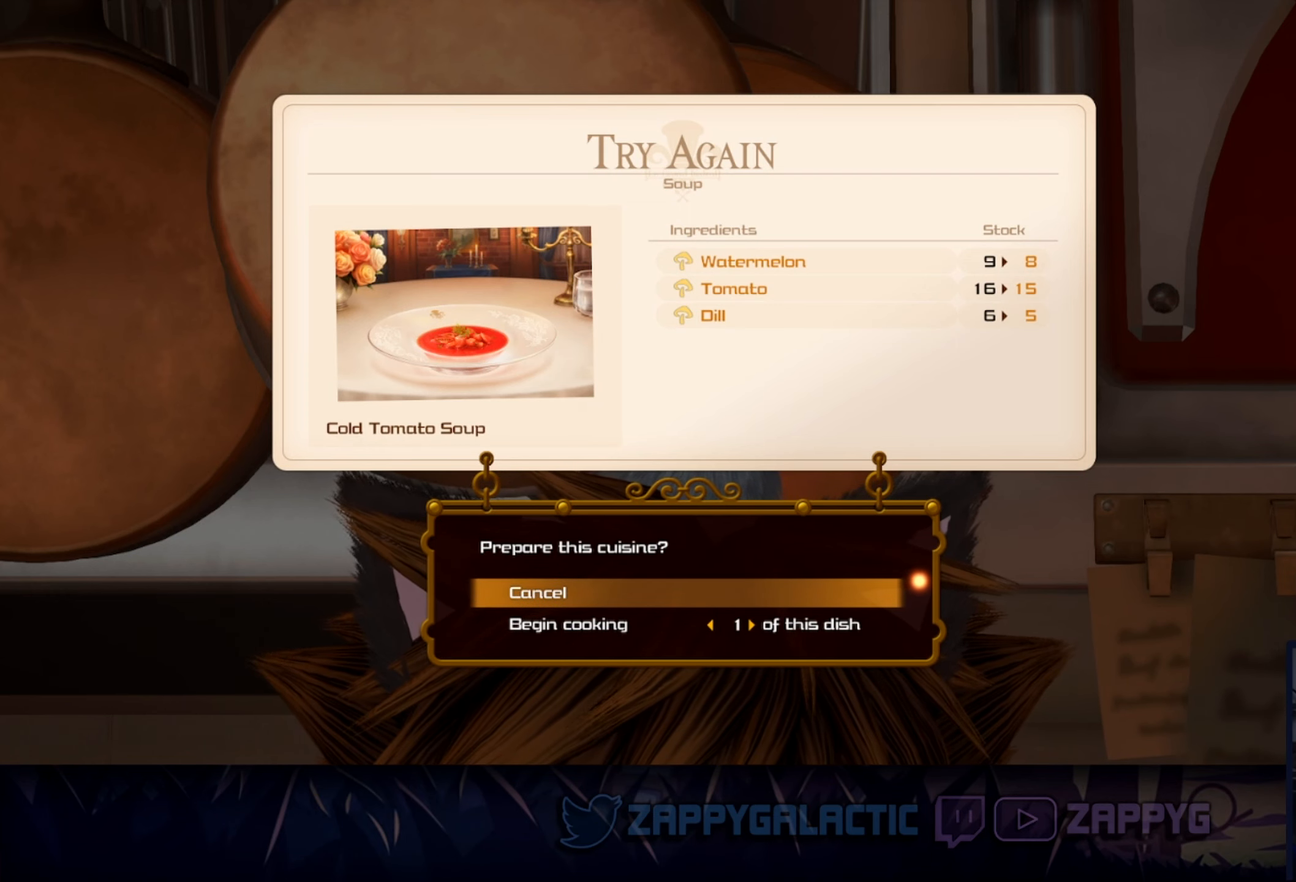
{"buttons": [], "left_stick": "center", "right_stick": "center", "events": []}
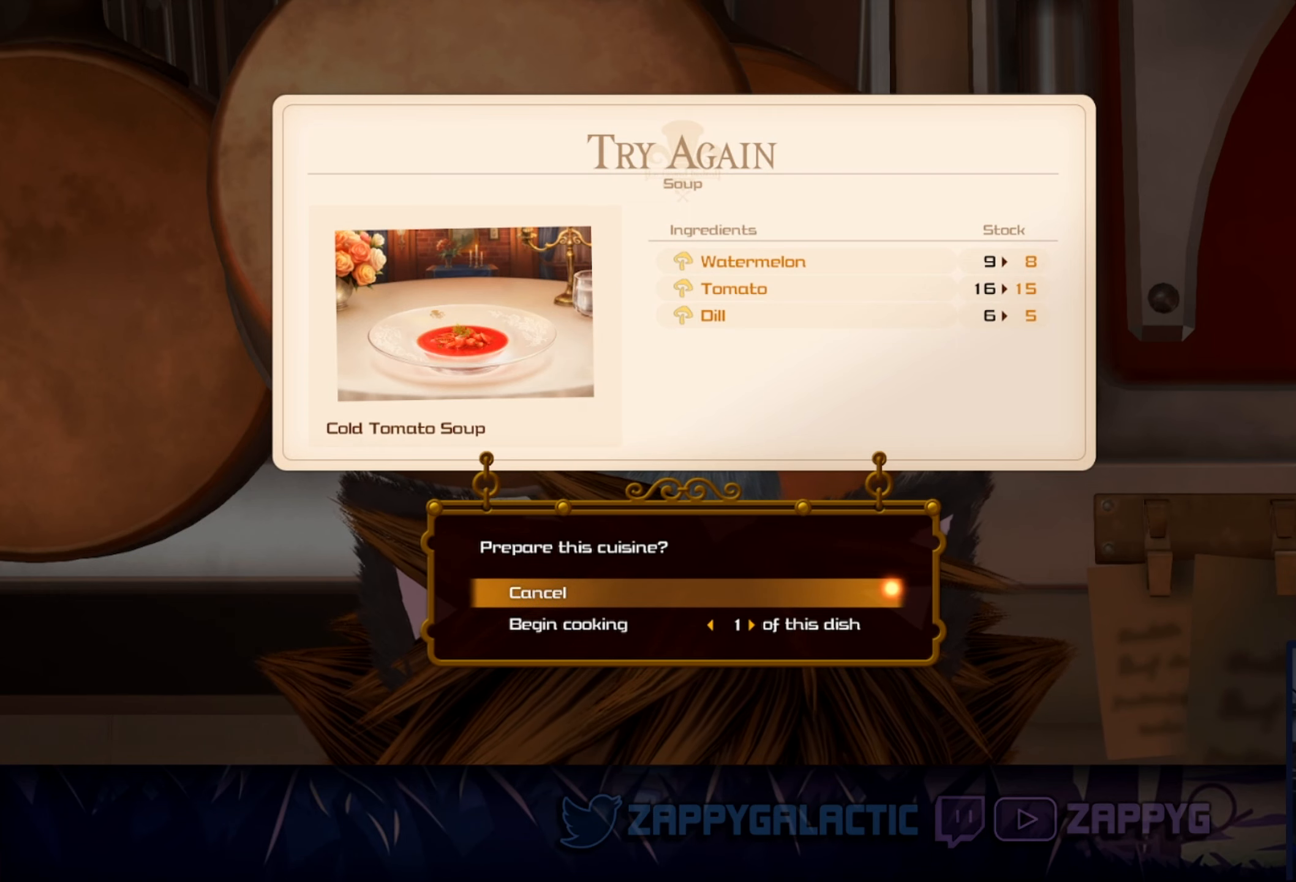
{"buttons": ["CROSS"], "left_stick": "center", "right_stick": "center", "events": [[383, "CROSS", "down"]]}
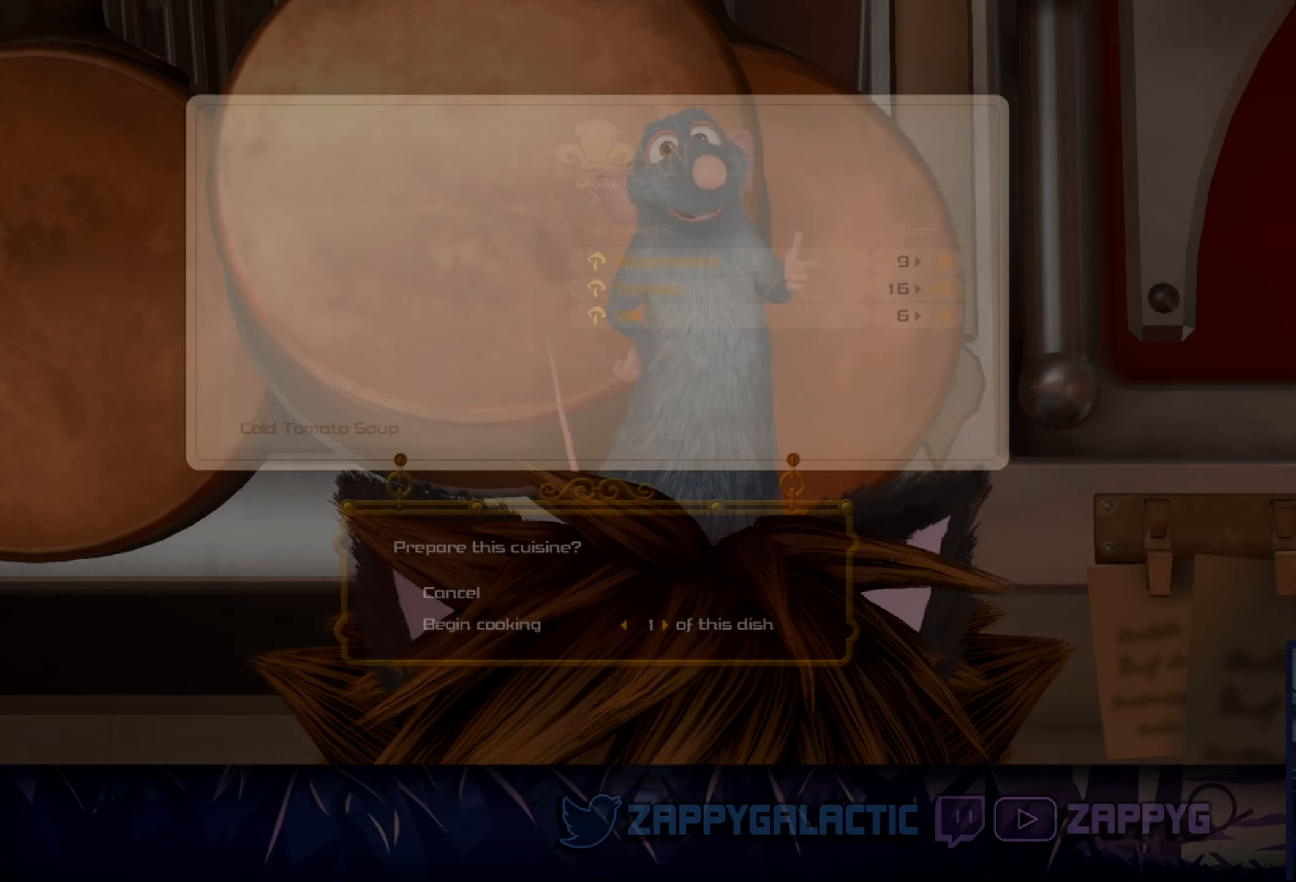
{"buttons": [], "left_stick": "center", "right_stick": "center", "events": [[50, "CROSS", "up"]]}
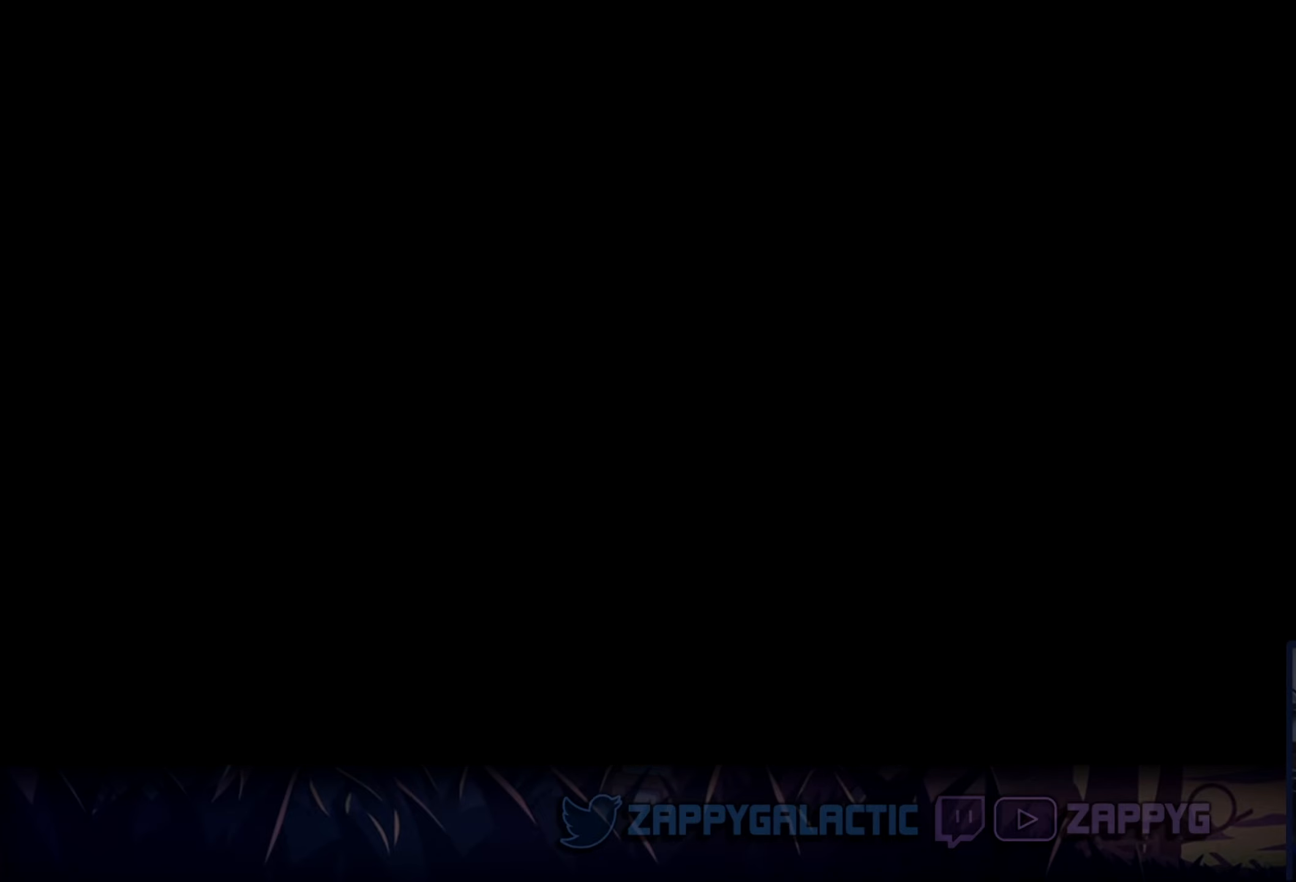
{"buttons": [], "left_stick": "center", "right_stick": "center", "events": []}
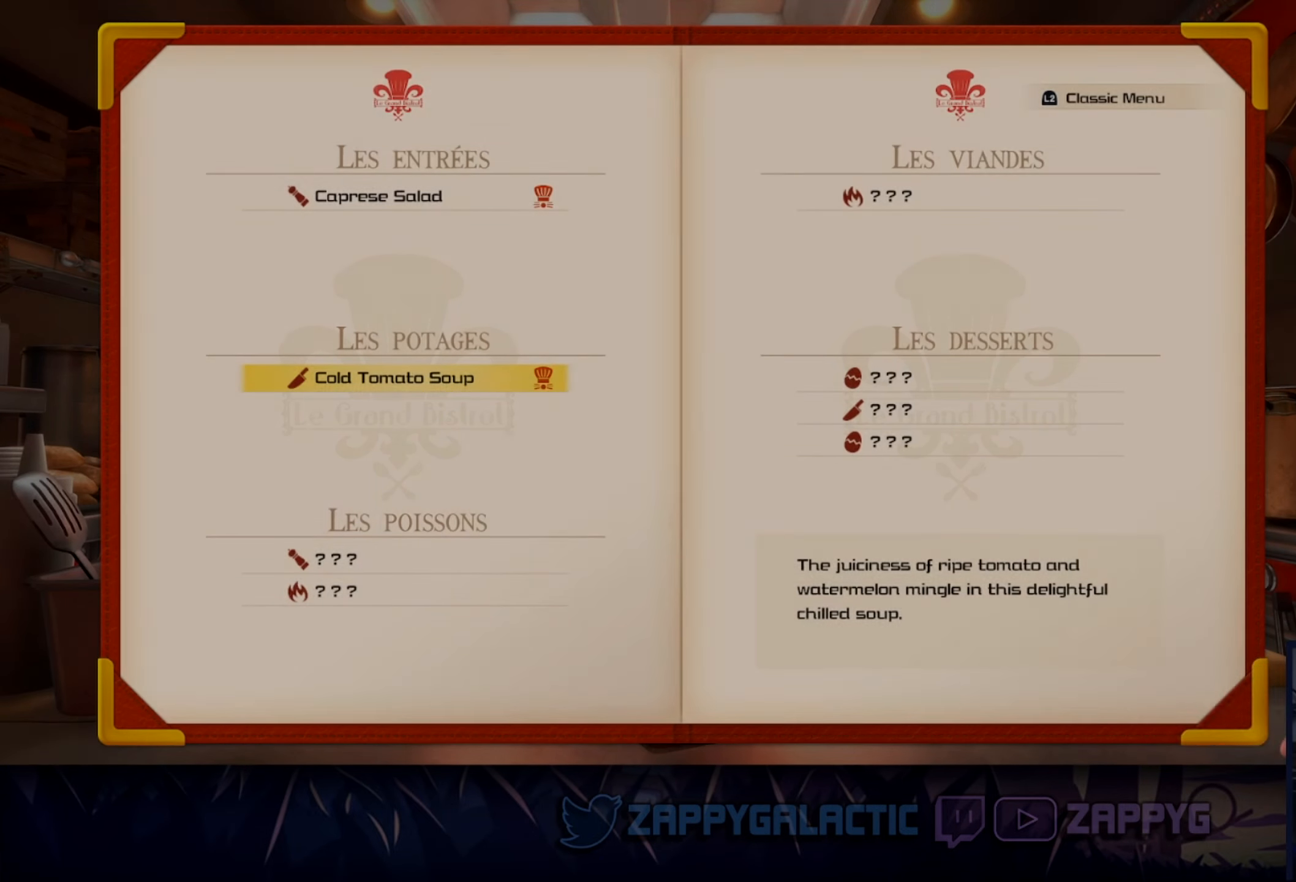
{"buttons": [], "left_stick": "center", "right_stick": "center", "events": [[333, "DPAD_DOWN", "down"], [483, "DPAD_DOWN", "up"]]}
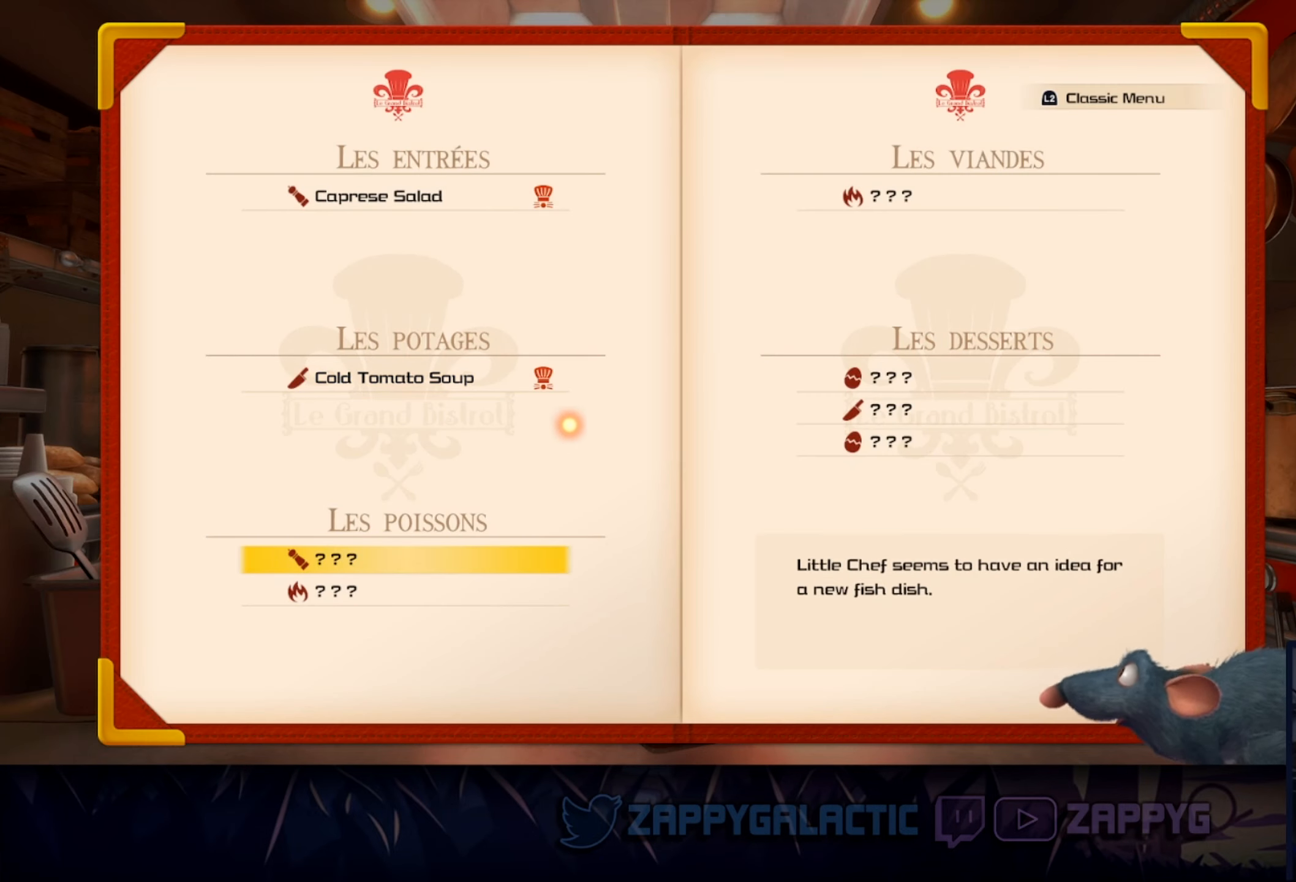
{"buttons": ["DPAD_UP"], "left_stick": "center", "right_stick": "center", "events": [[183, "DPAD_UP", "down"], [300, "DPAD_UP", "up"], [400, "DPAD_UP", "down"]]}